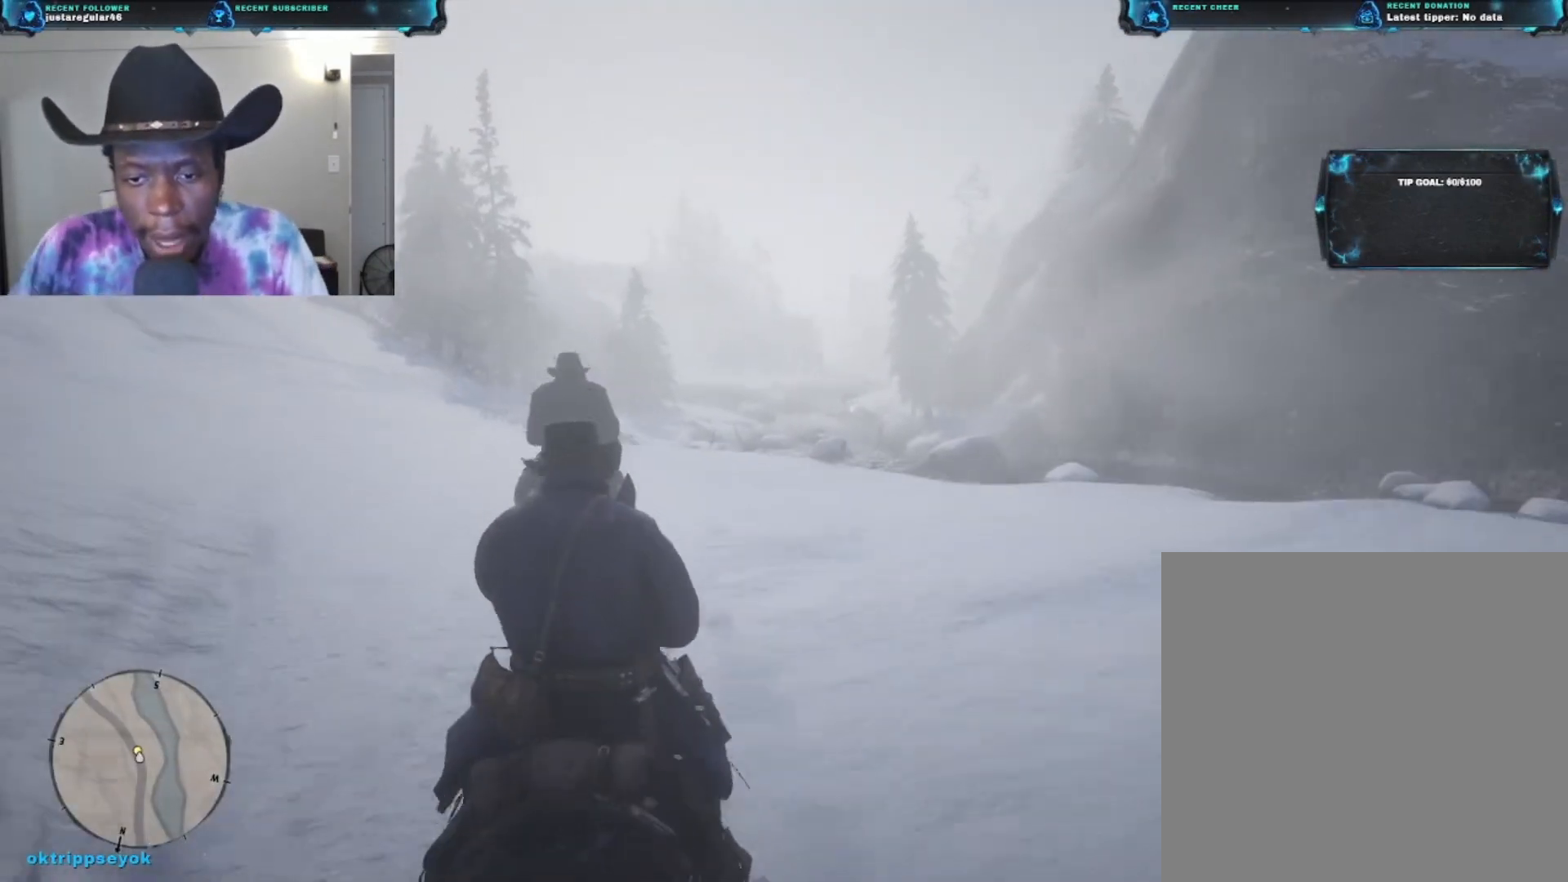
Gameplay with a controller (Xbox layout); each line is a JSON object with the inputs held at the frame after it. "events" lists button and stick changes between this image and that frame as [ms after this image, input, new state], when the widget could be followed in between.
{"buttons": [], "left_stick": "up", "right_stick": "center", "events": [[100, "left_stick", "up"]]}
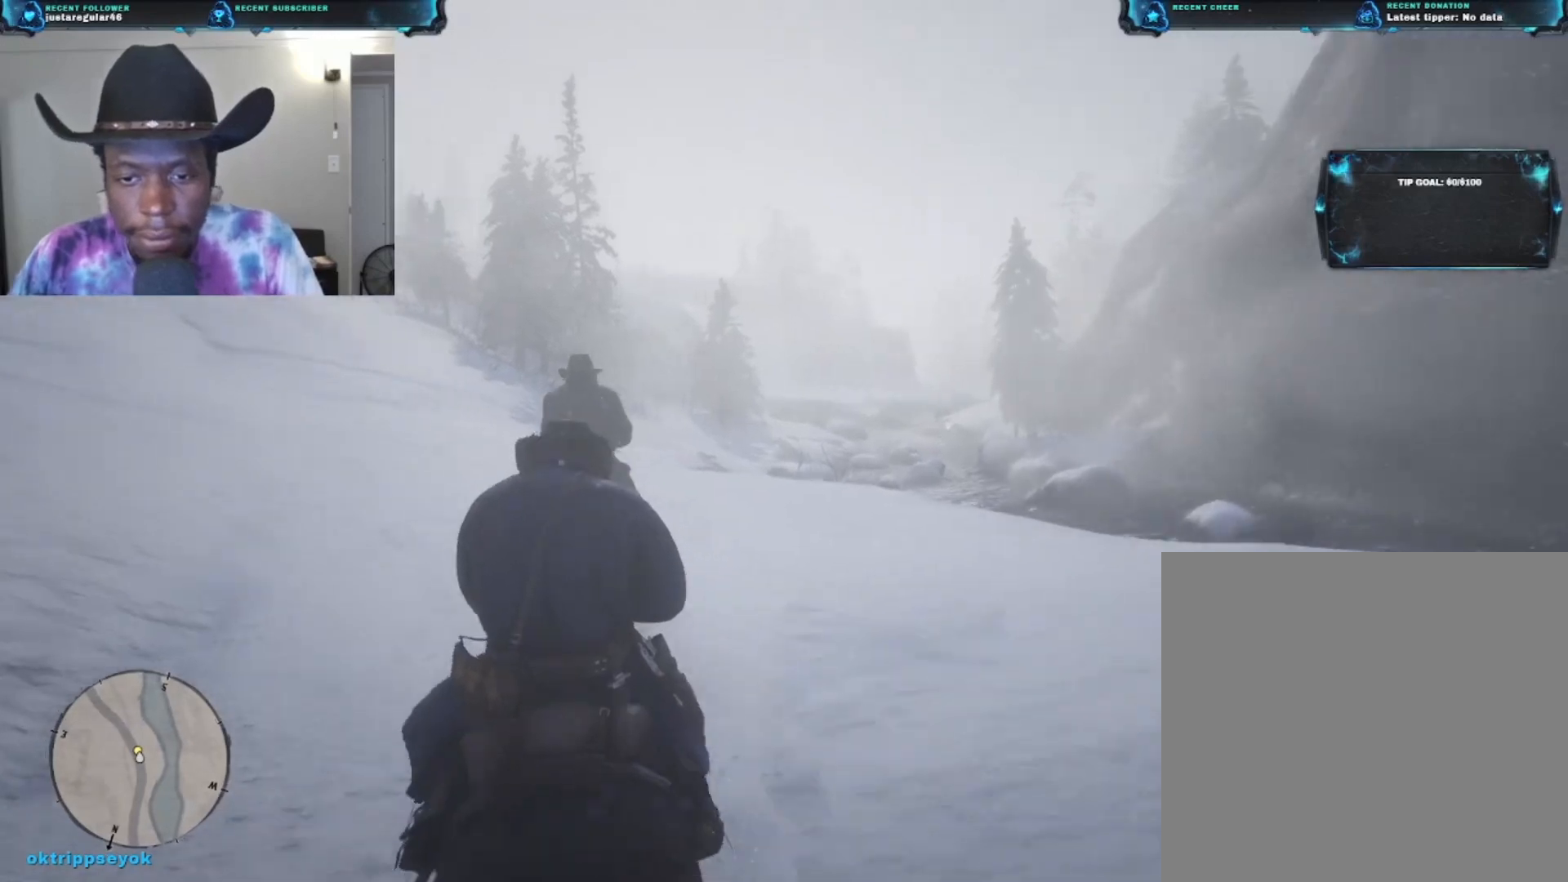
{"buttons": [], "left_stick": "up", "right_stick": "center", "events": []}
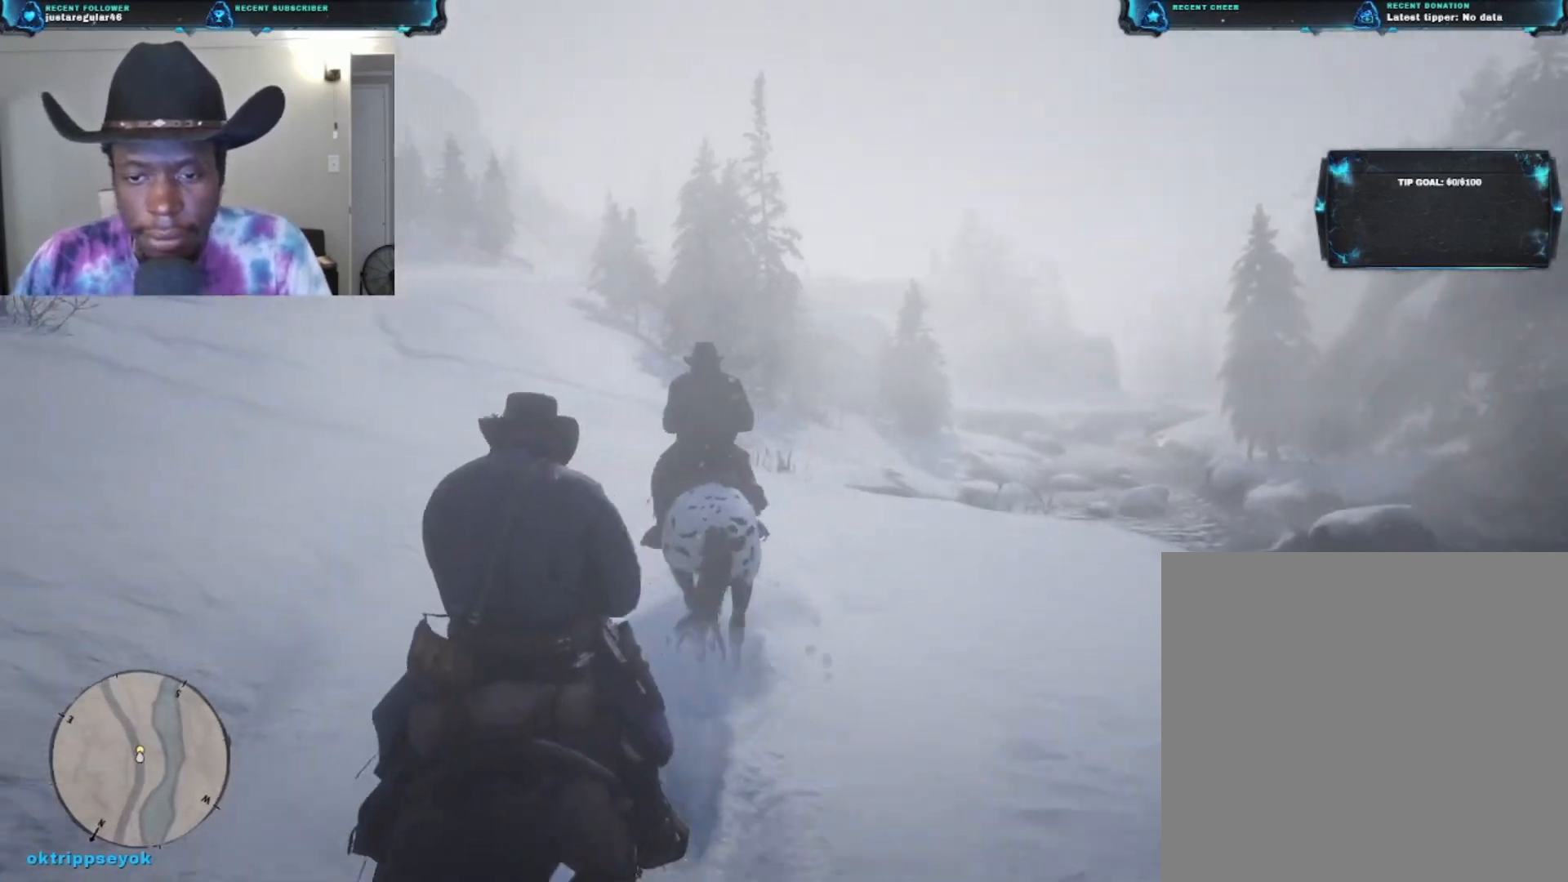
{"buttons": [], "left_stick": "up", "right_stick": "center", "events": []}
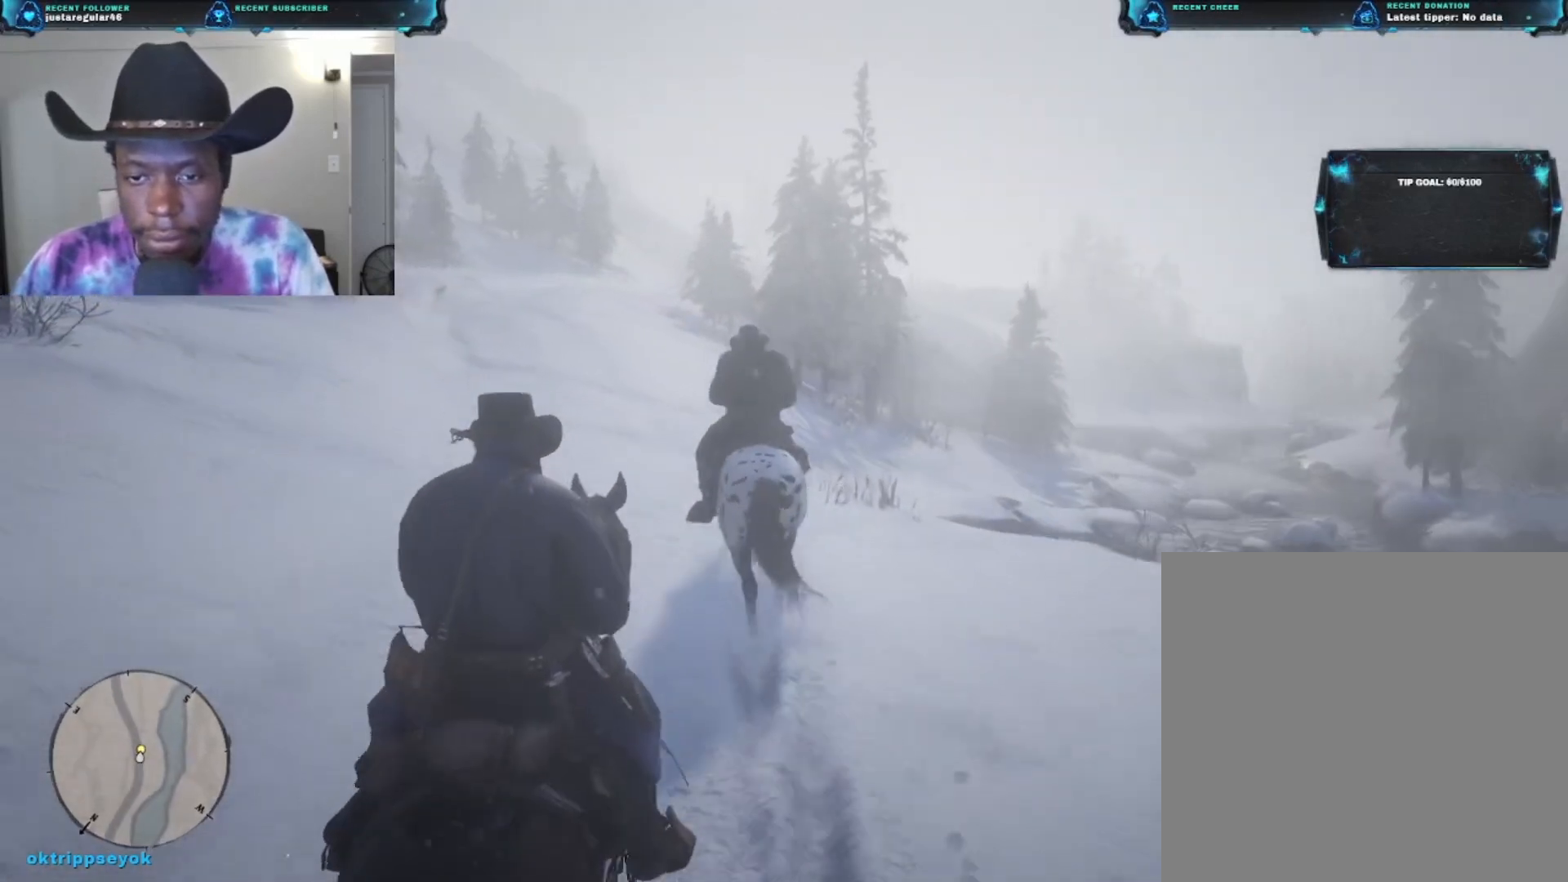
{"buttons": [], "left_stick": "up", "right_stick": "center", "events": []}
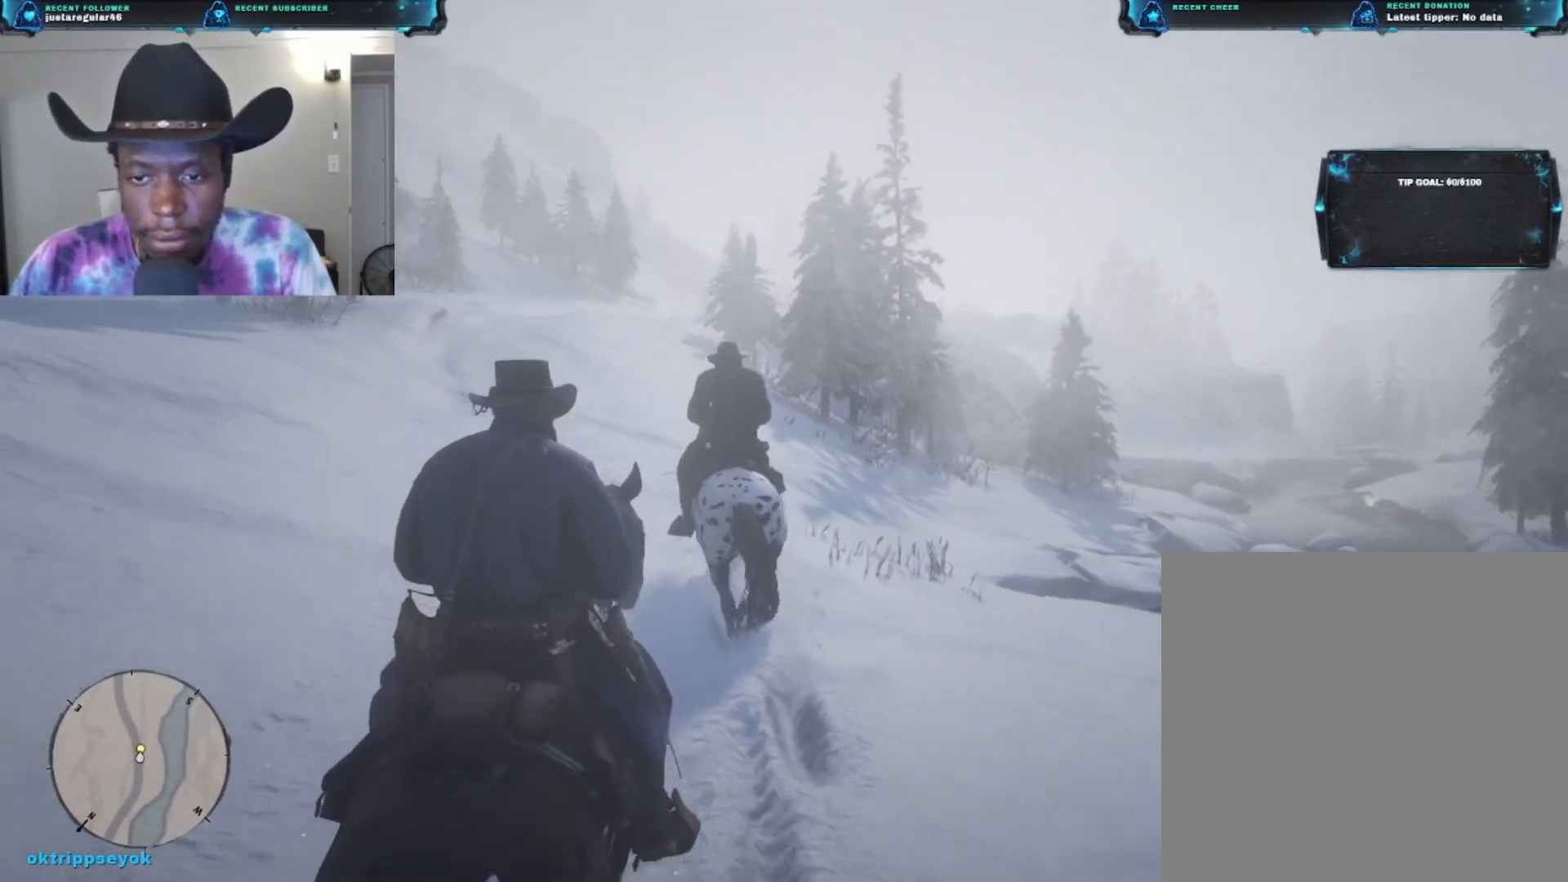
{"buttons": [], "left_stick": "up", "right_stick": "center", "events": []}
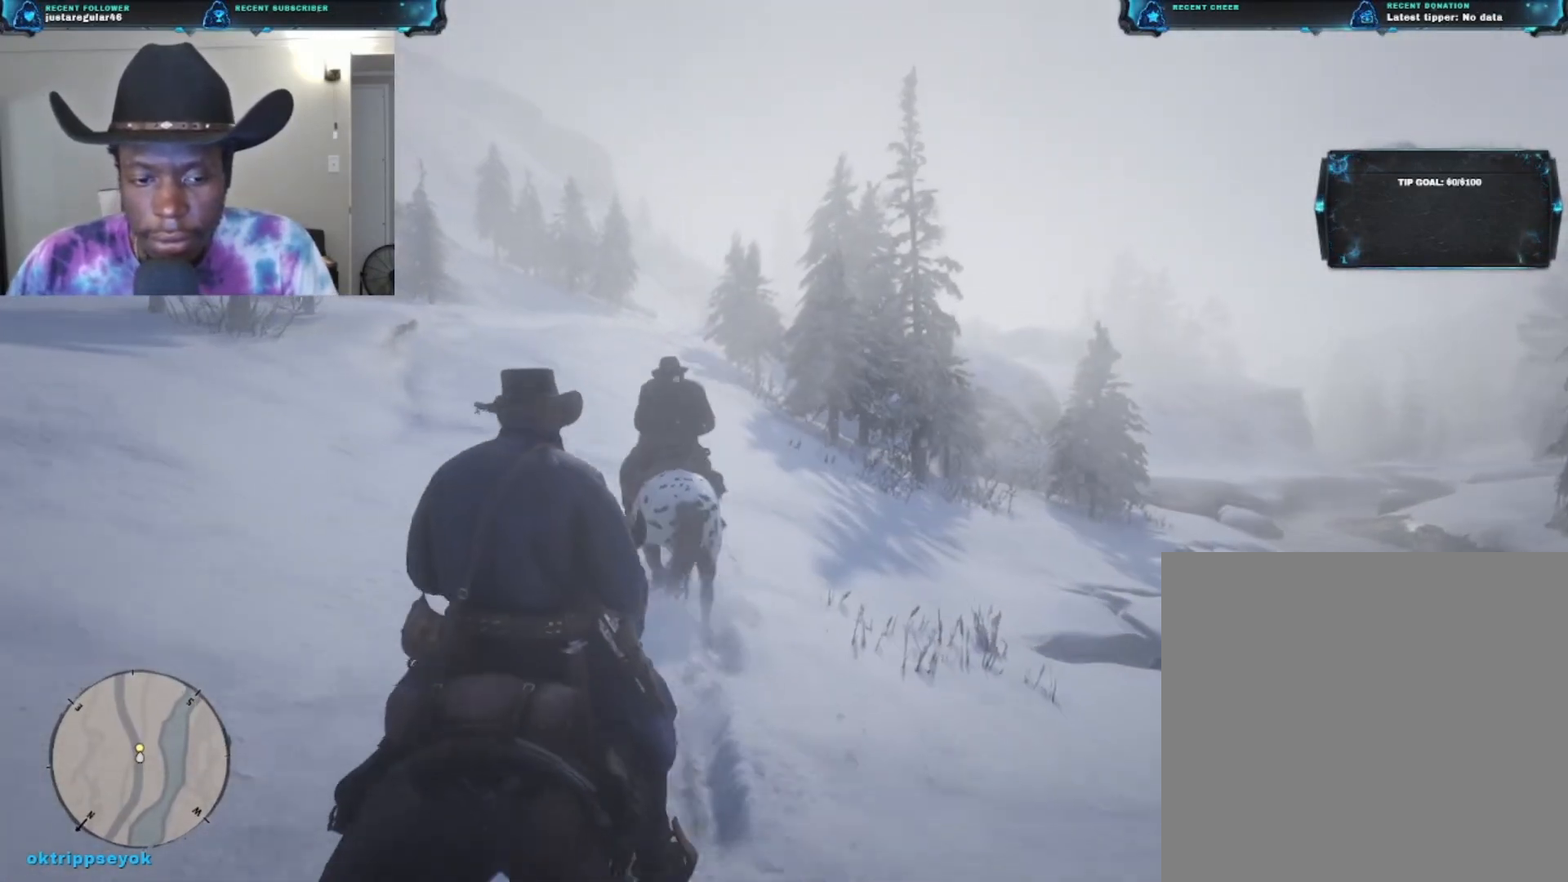
{"buttons": [], "left_stick": "up", "right_stick": "center", "events": []}
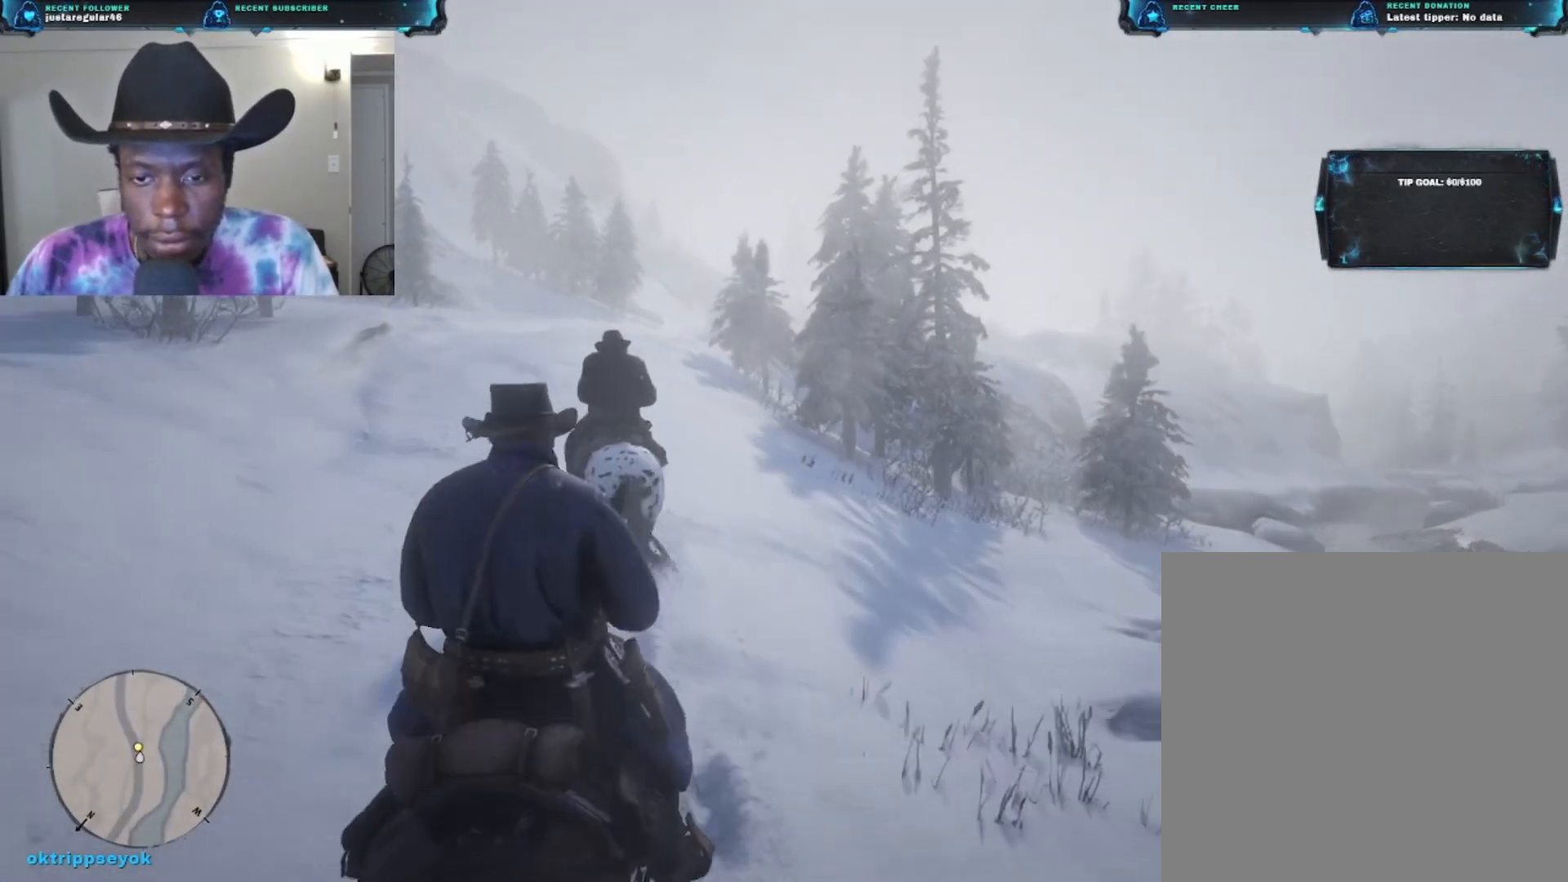
{"buttons": [], "left_stick": "up", "right_stick": "left", "events": [[100, "right_stick", "left"]]}
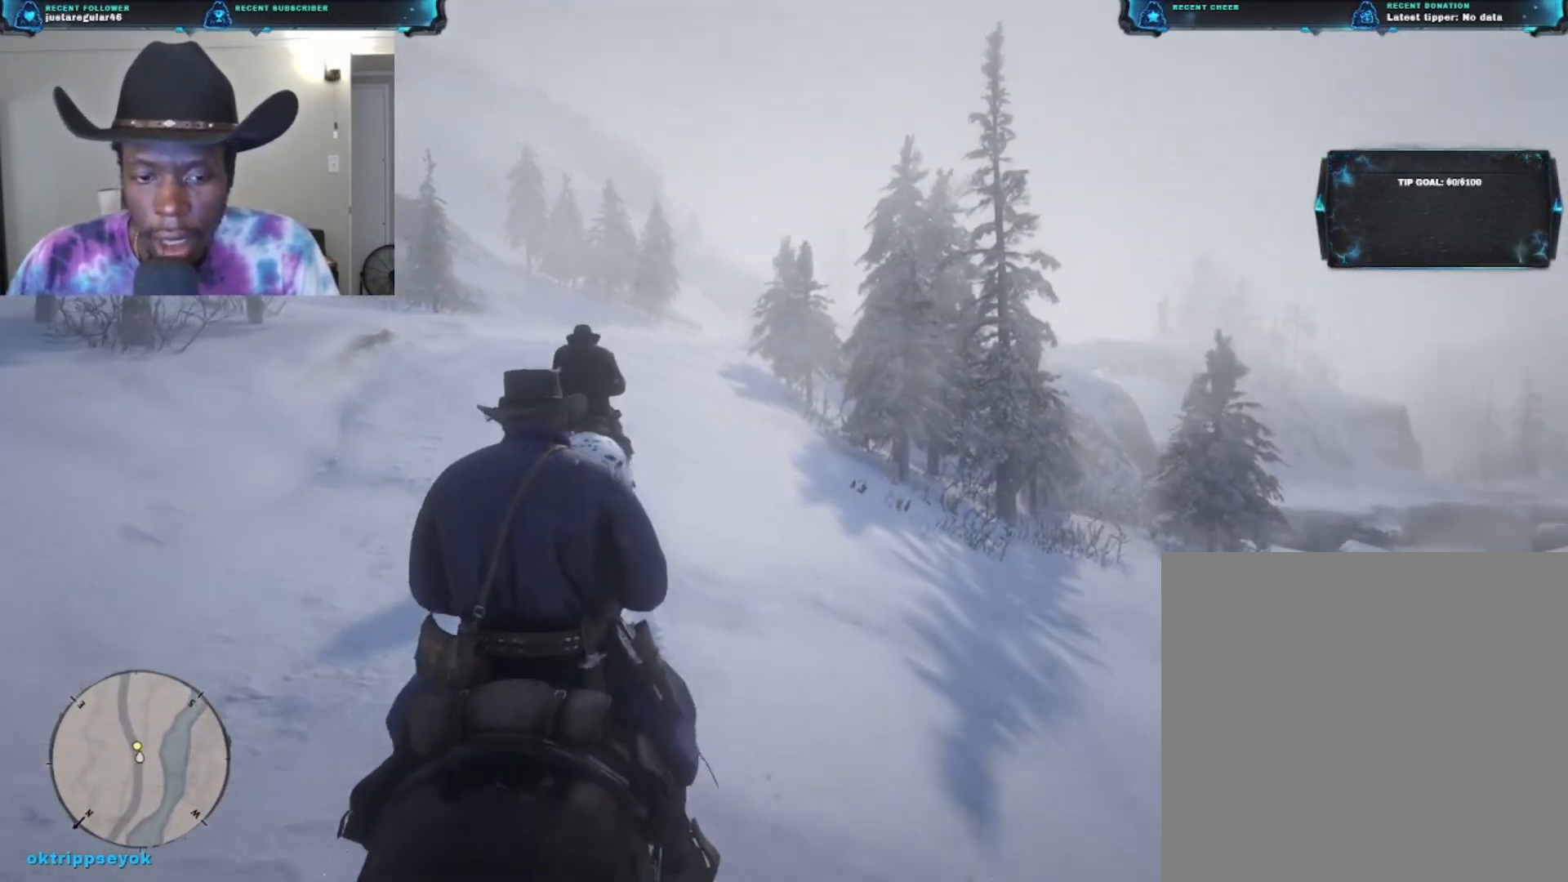
{"buttons": [], "left_stick": "up", "right_stick": "center", "events": [[100, "right_stick", "center"]]}
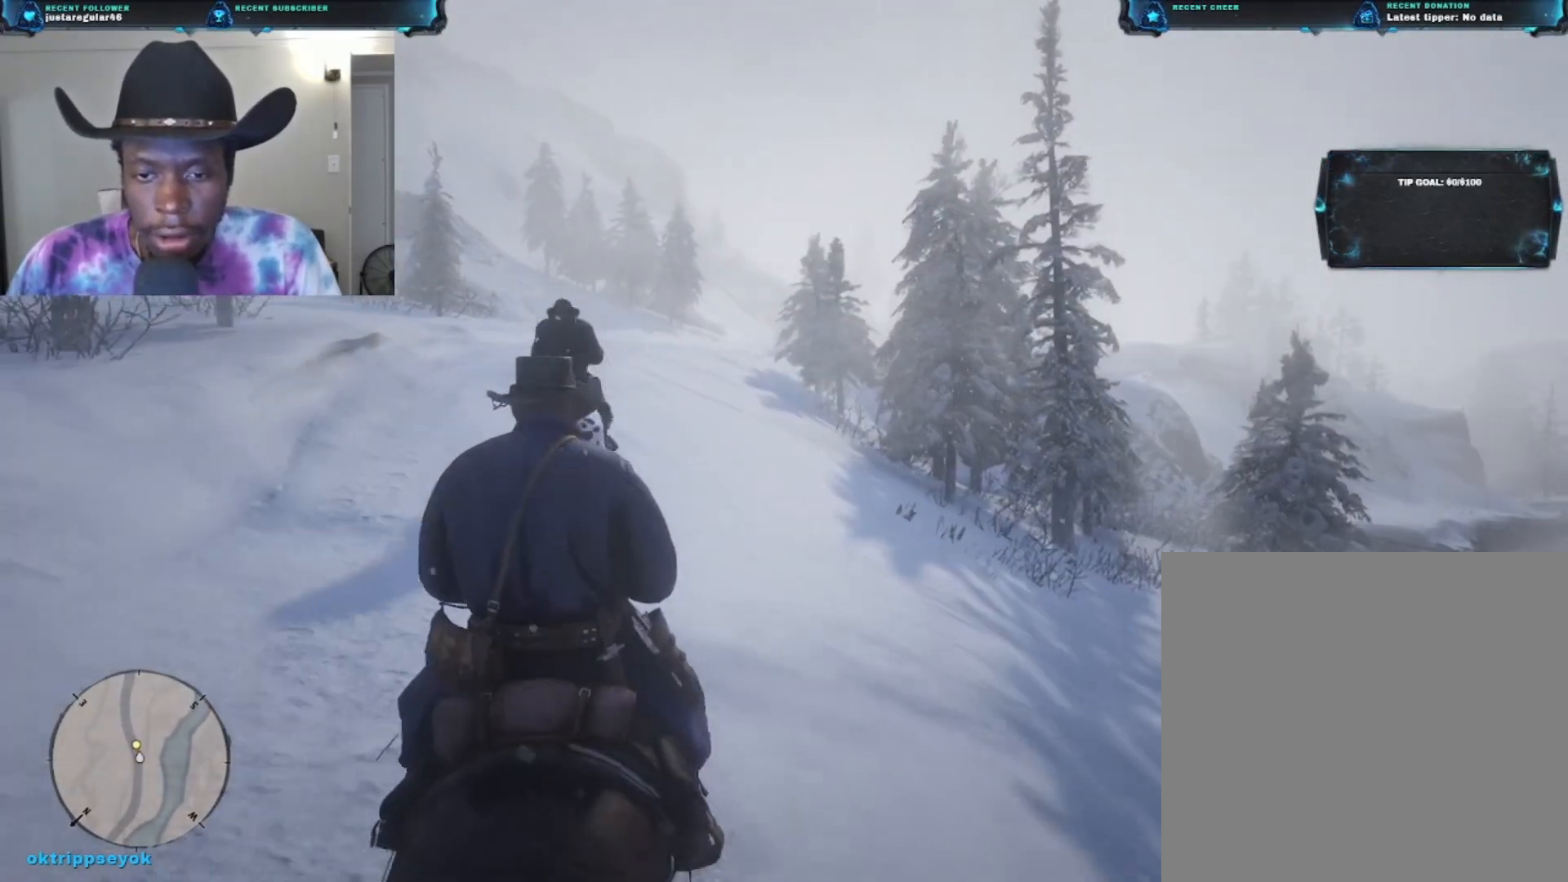
{"buttons": [], "left_stick": "up", "right_stick": "center", "events": [[133, "right_stick", "left"], [500, "right_stick", "center"]]}
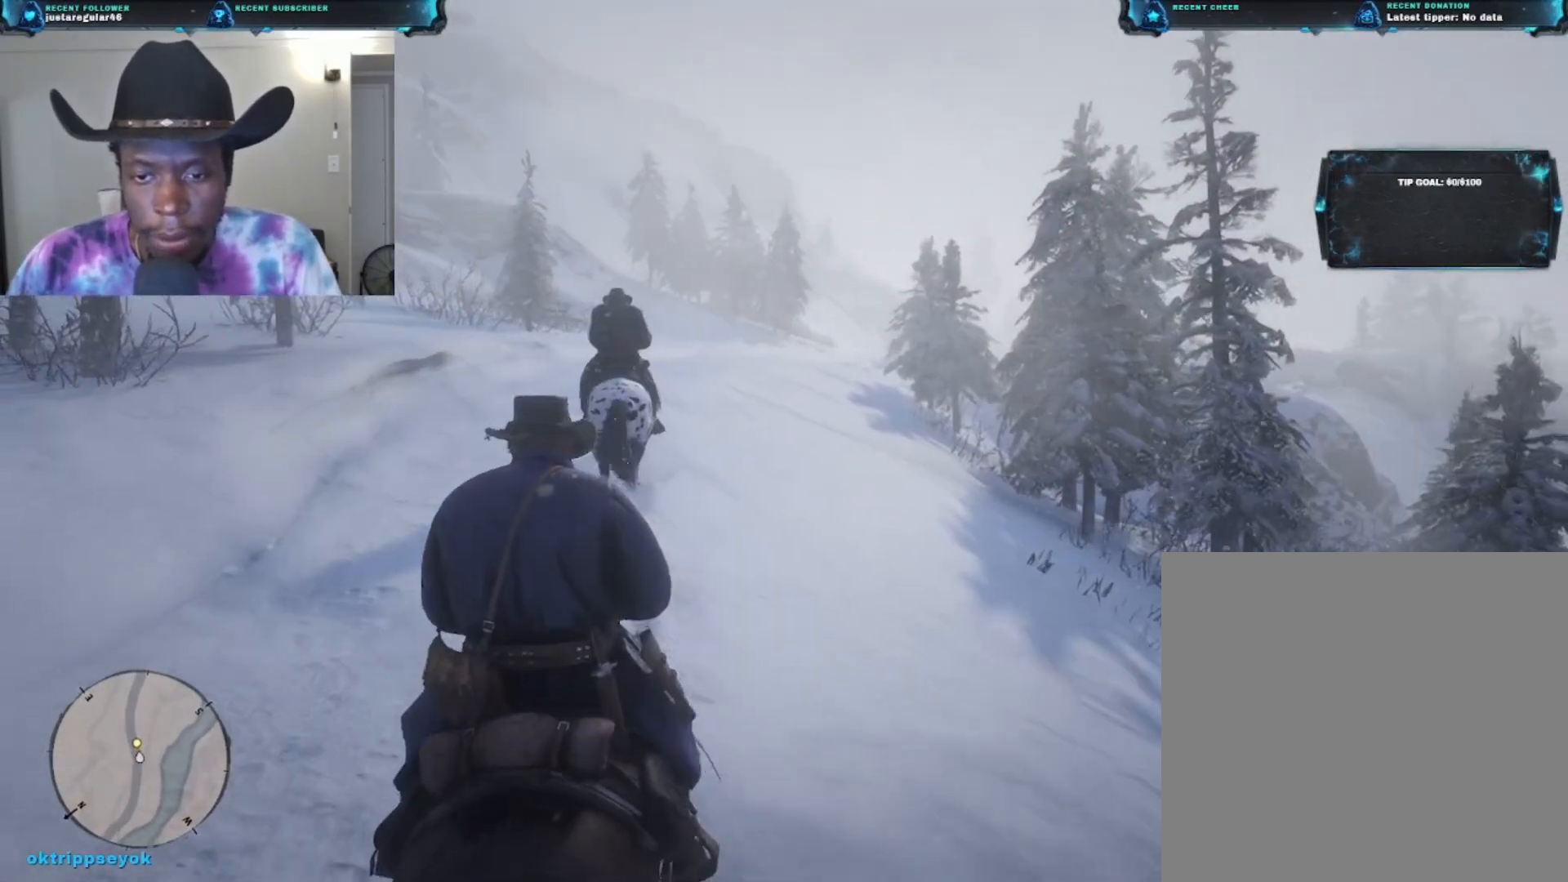
{"buttons": [], "left_stick": "up", "right_stick": "center", "events": []}
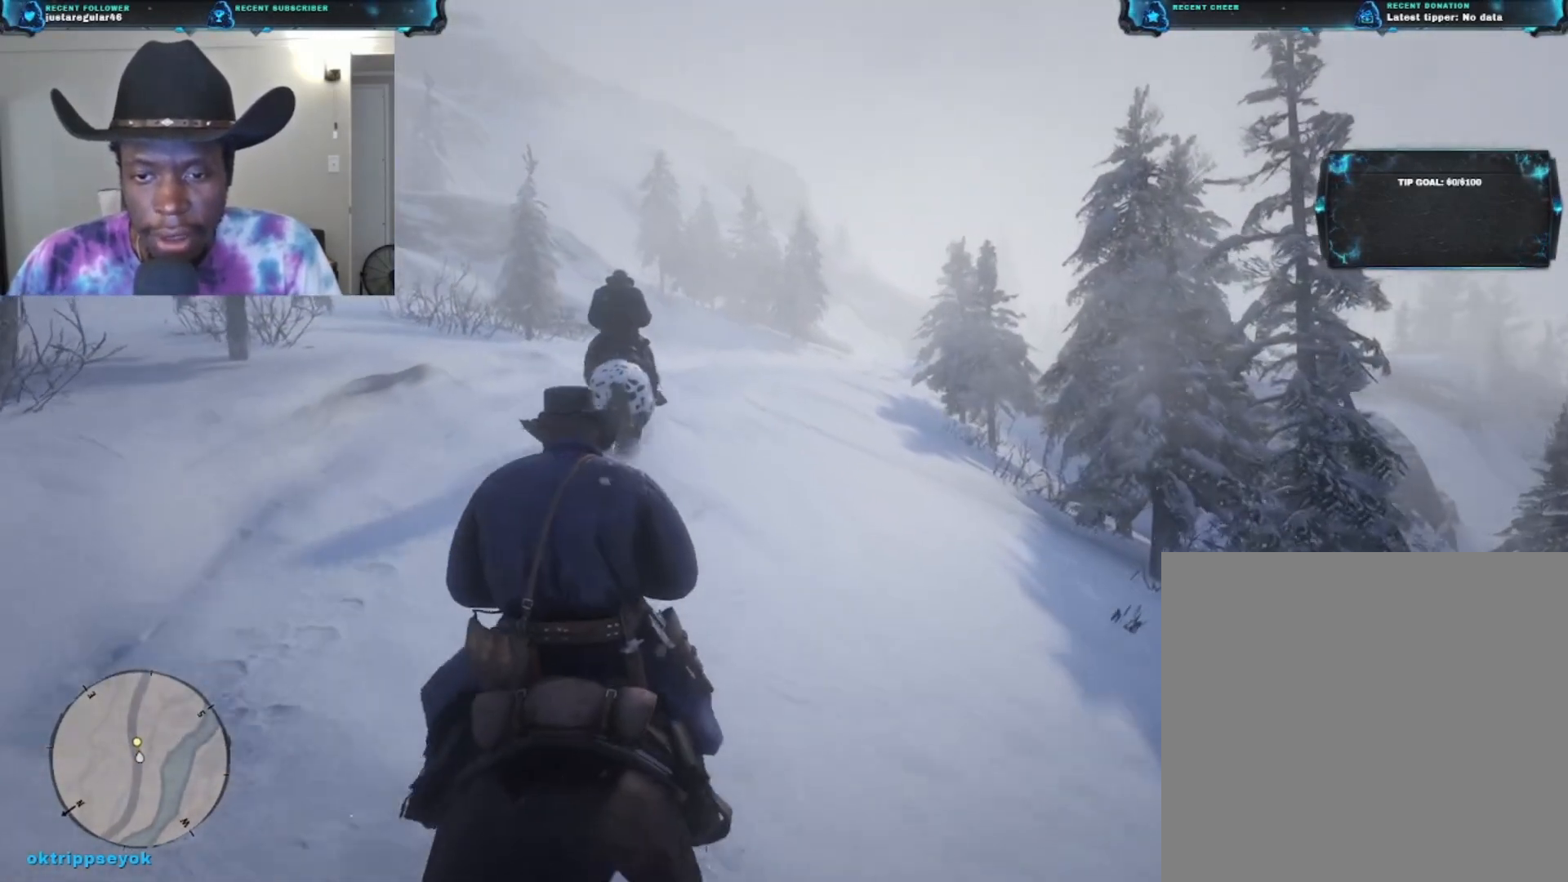
{"buttons": [], "left_stick": "up", "right_stick": "center", "events": []}
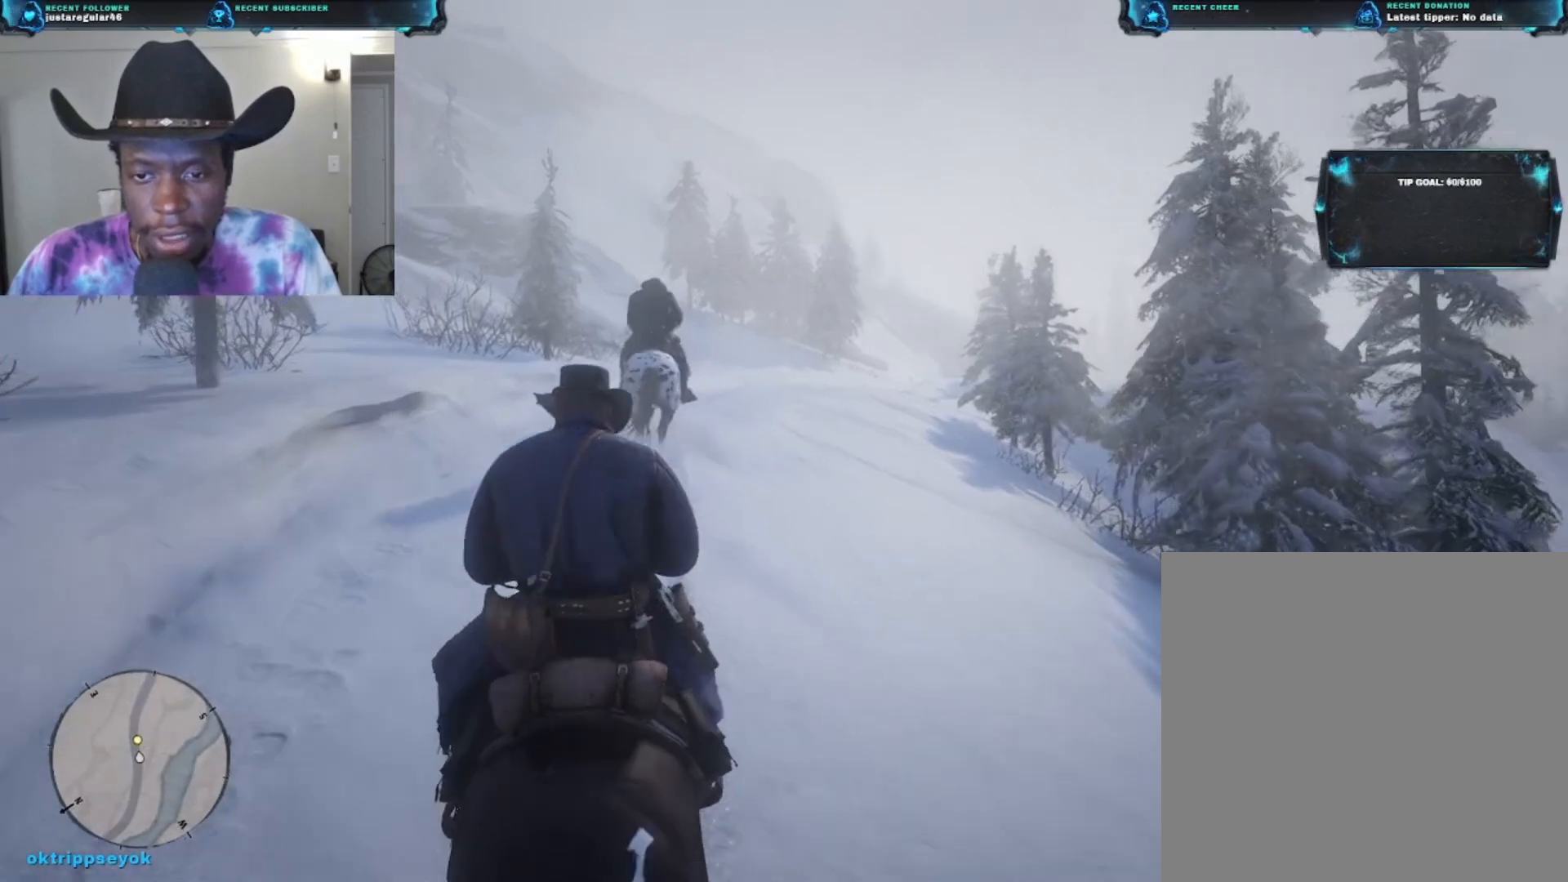
{"buttons": [], "left_stick": "up", "right_stick": "center", "events": [[400, "A", "down"], [500, "A", "up"]]}
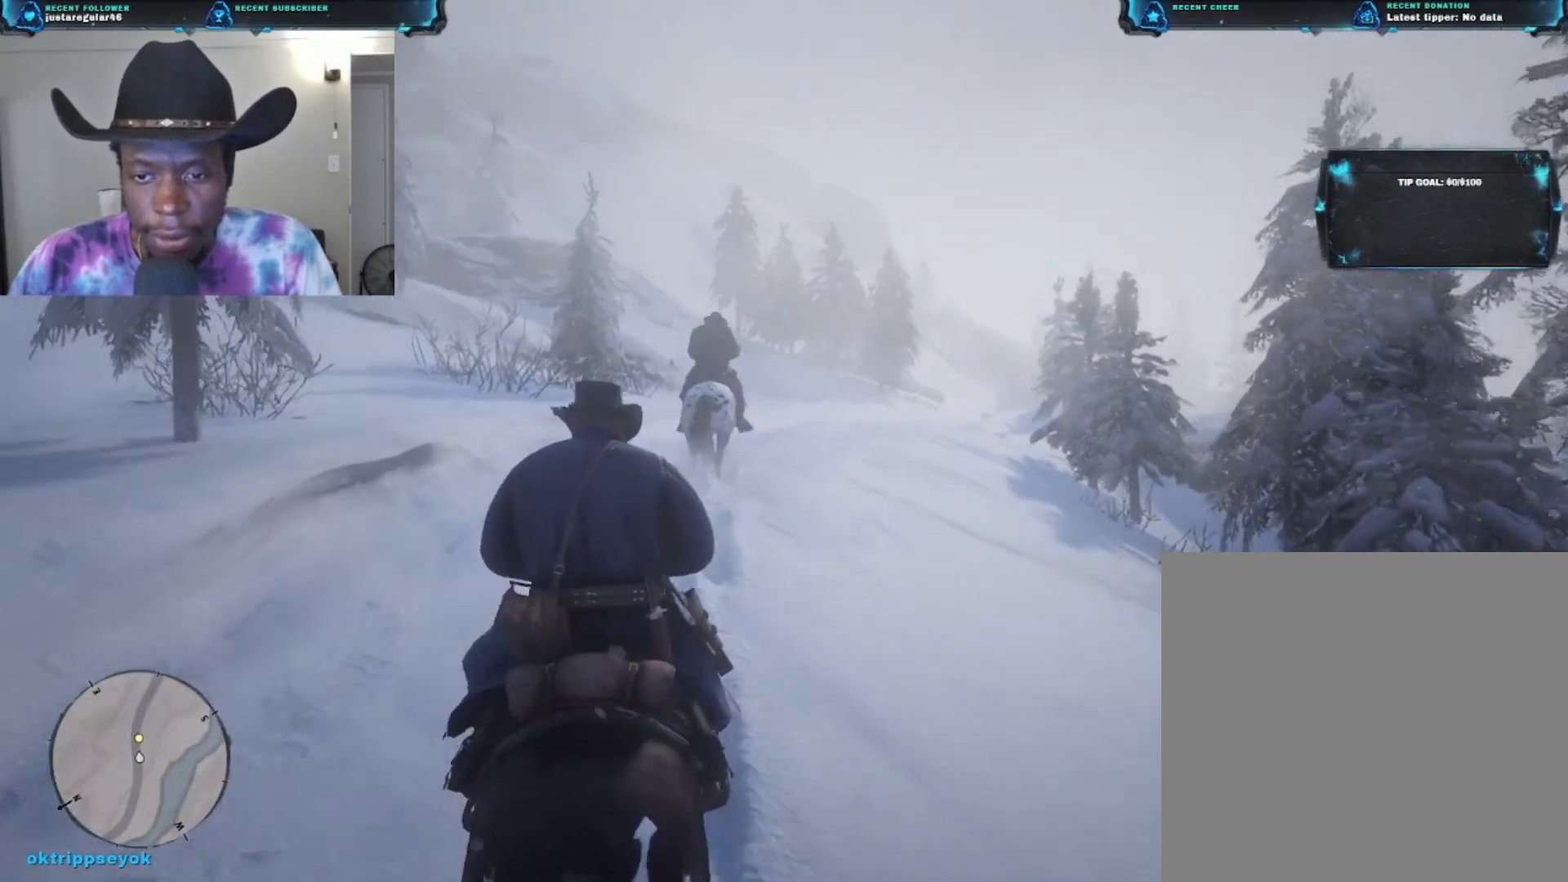
{"buttons": [], "left_stick": "up", "right_stick": "down-right", "events": [[267, "right_stick", "down-right"]]}
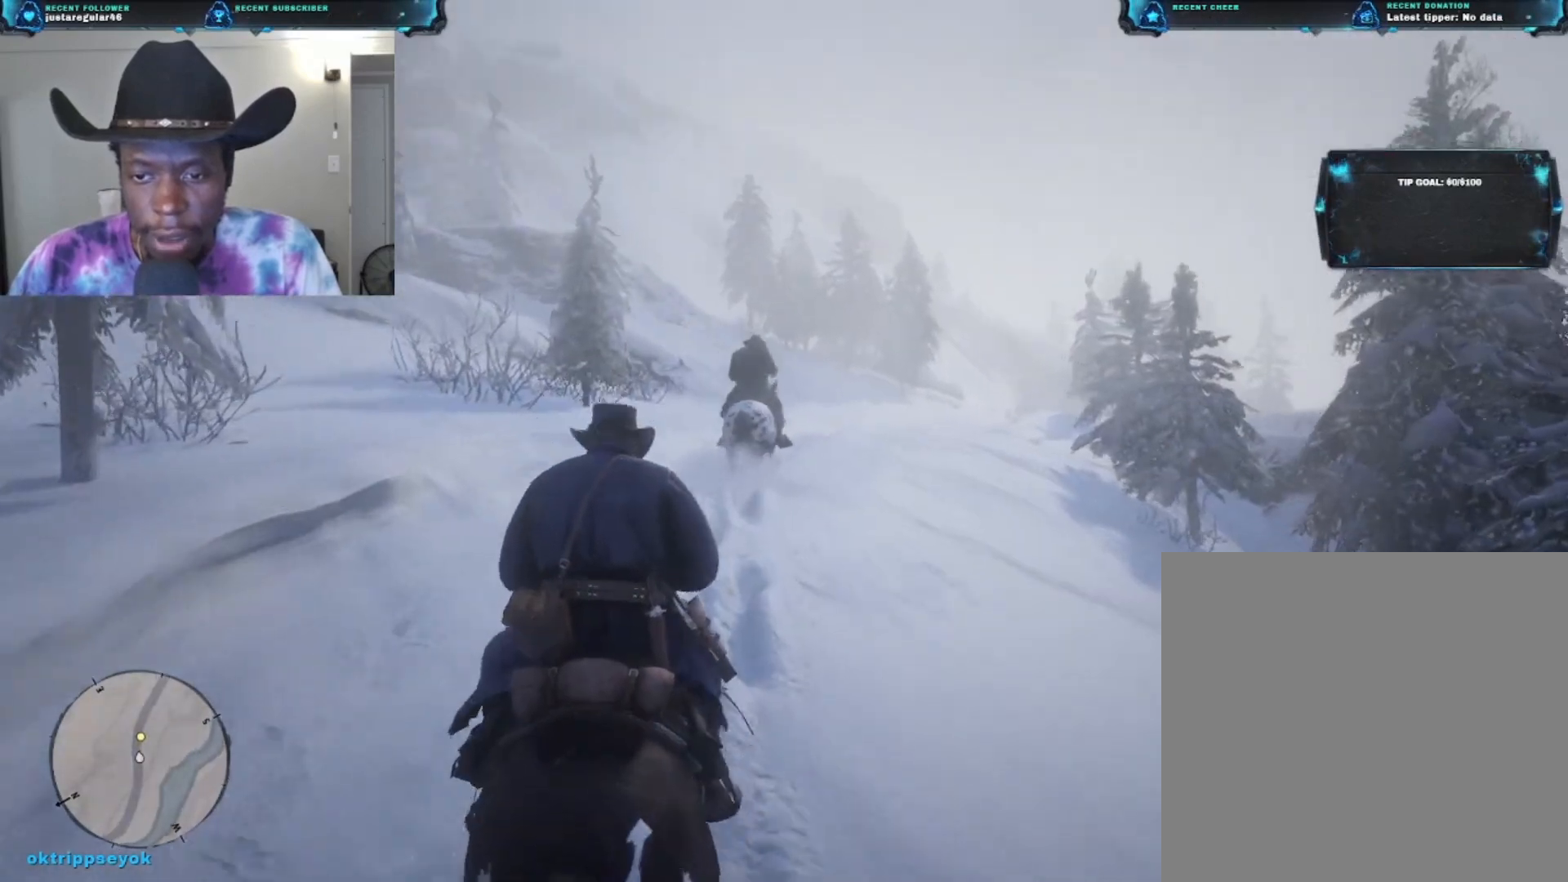
{"buttons": [], "left_stick": "up", "right_stick": "down-right", "events": []}
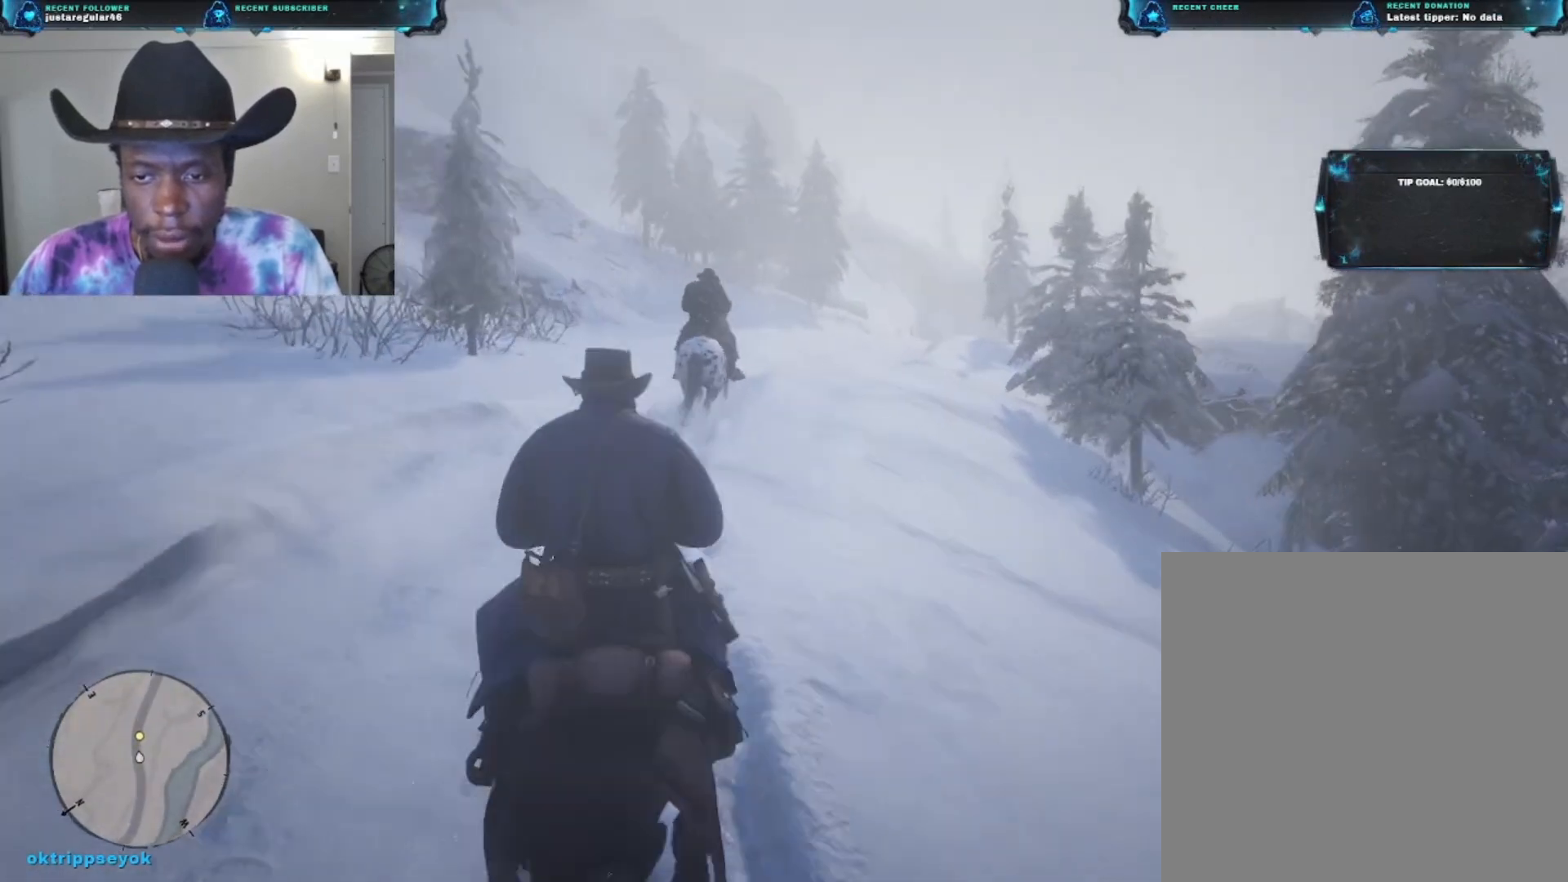
{"buttons": [], "left_stick": "up", "right_stick": "down-right", "events": []}
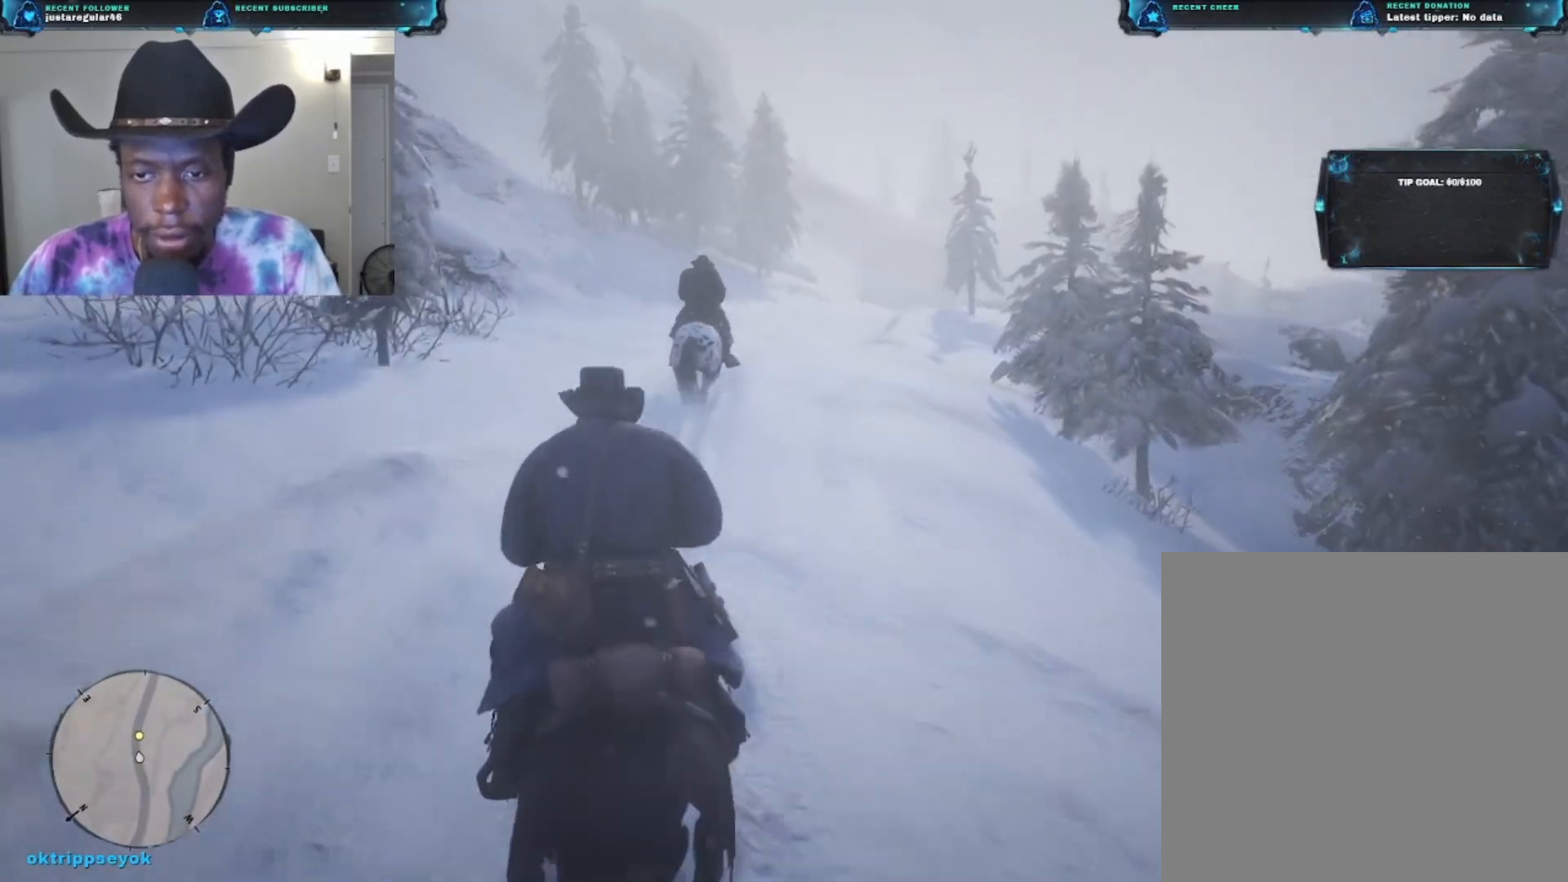
{"buttons": [], "left_stick": "up", "right_stick": "right", "events": [[400, "right_stick", "right"]]}
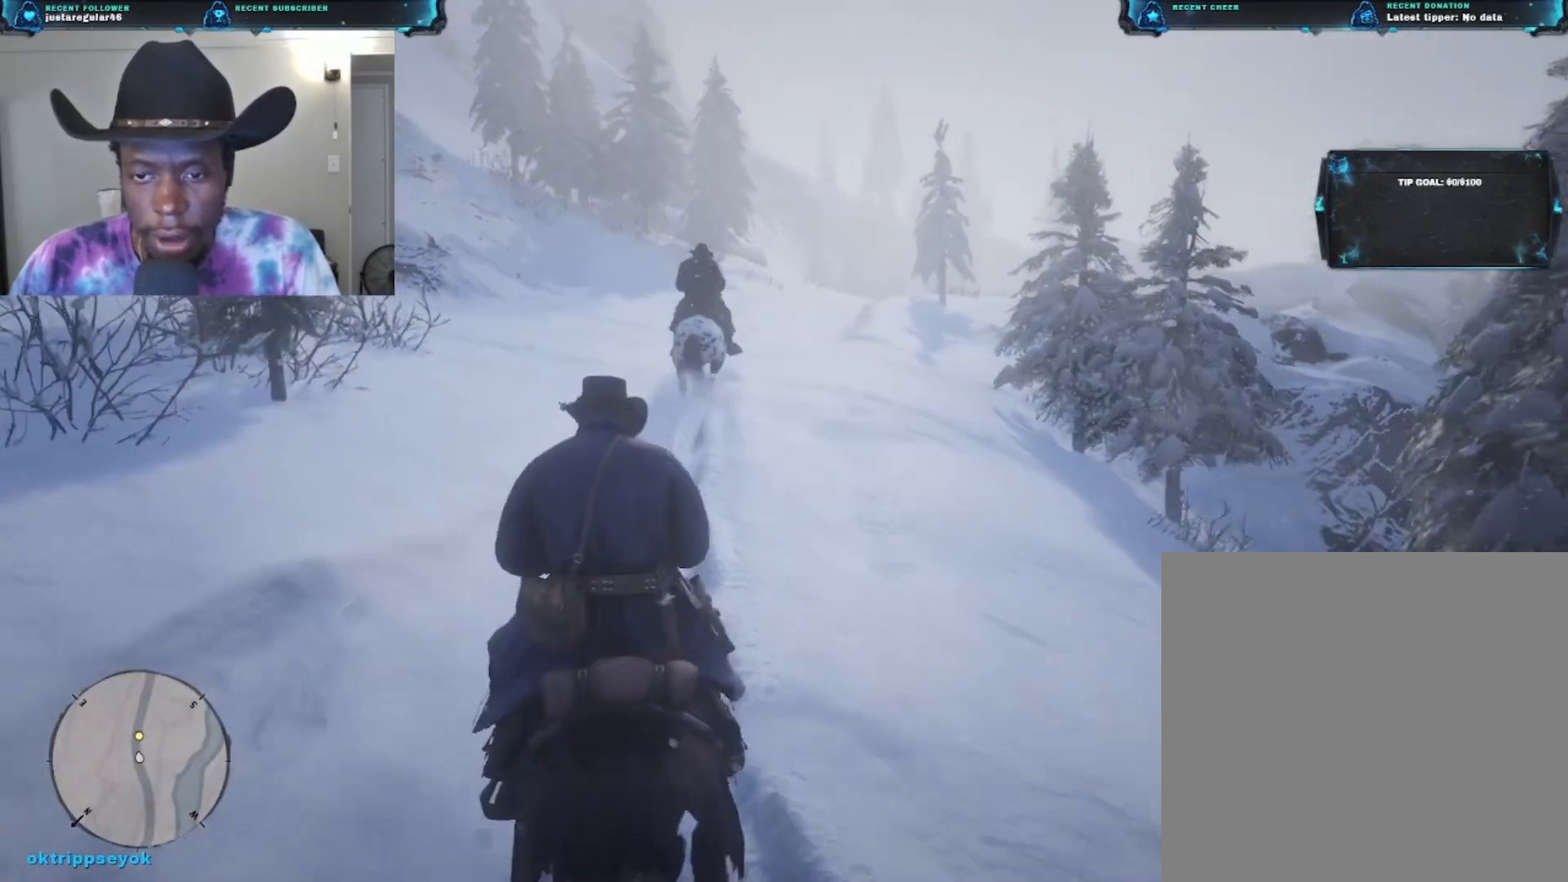
{"buttons": [], "left_stick": "up", "right_stick": "center", "events": [[333, "right_stick", "center"]]}
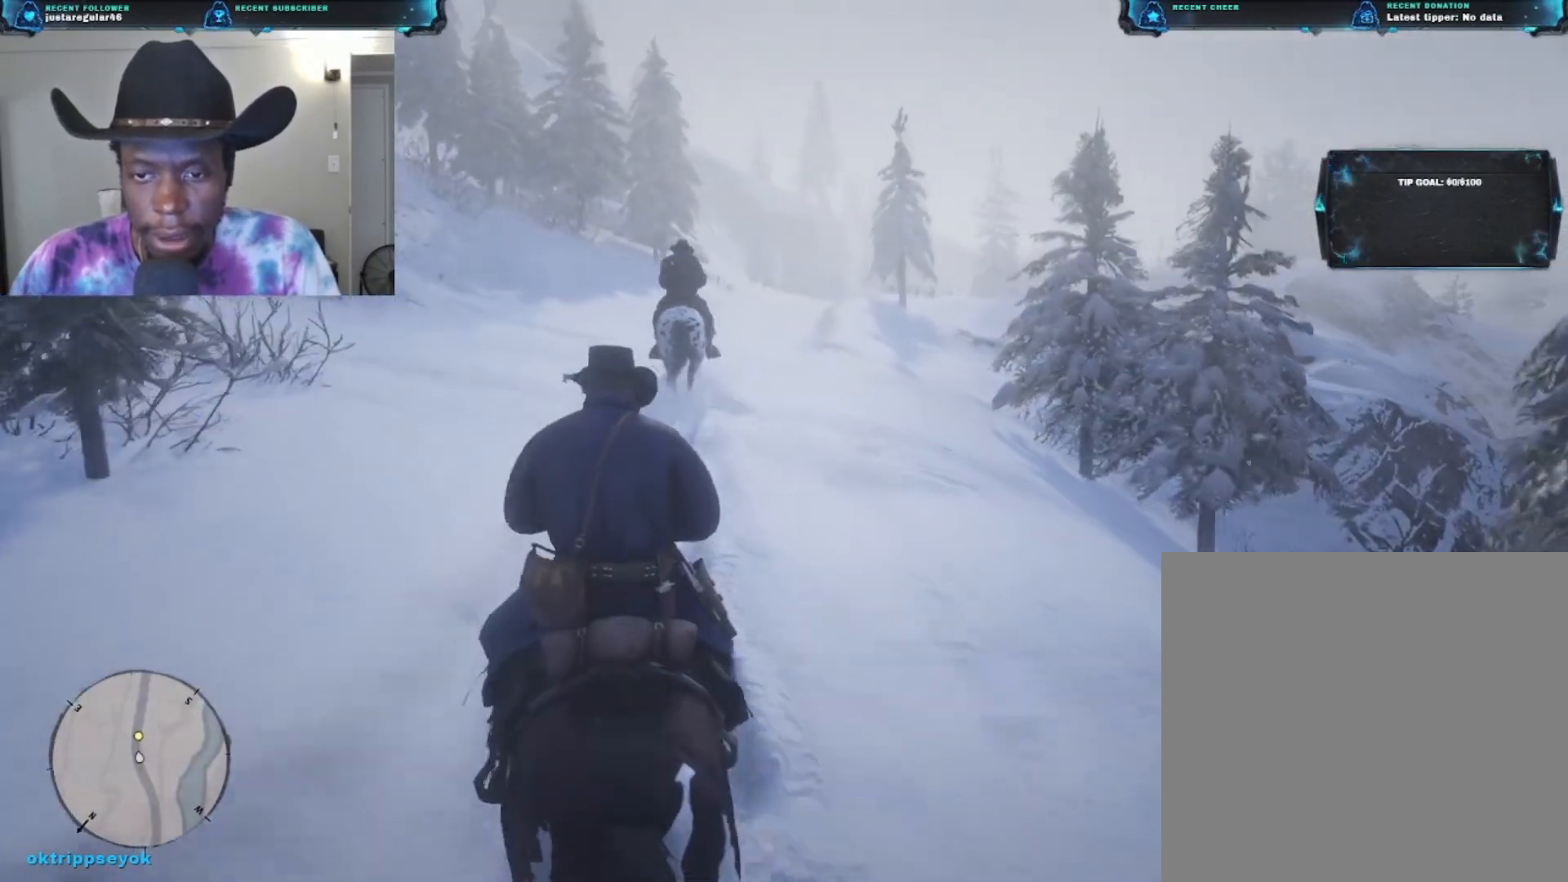
{"buttons": [], "left_stick": "up", "right_stick": "center", "events": []}
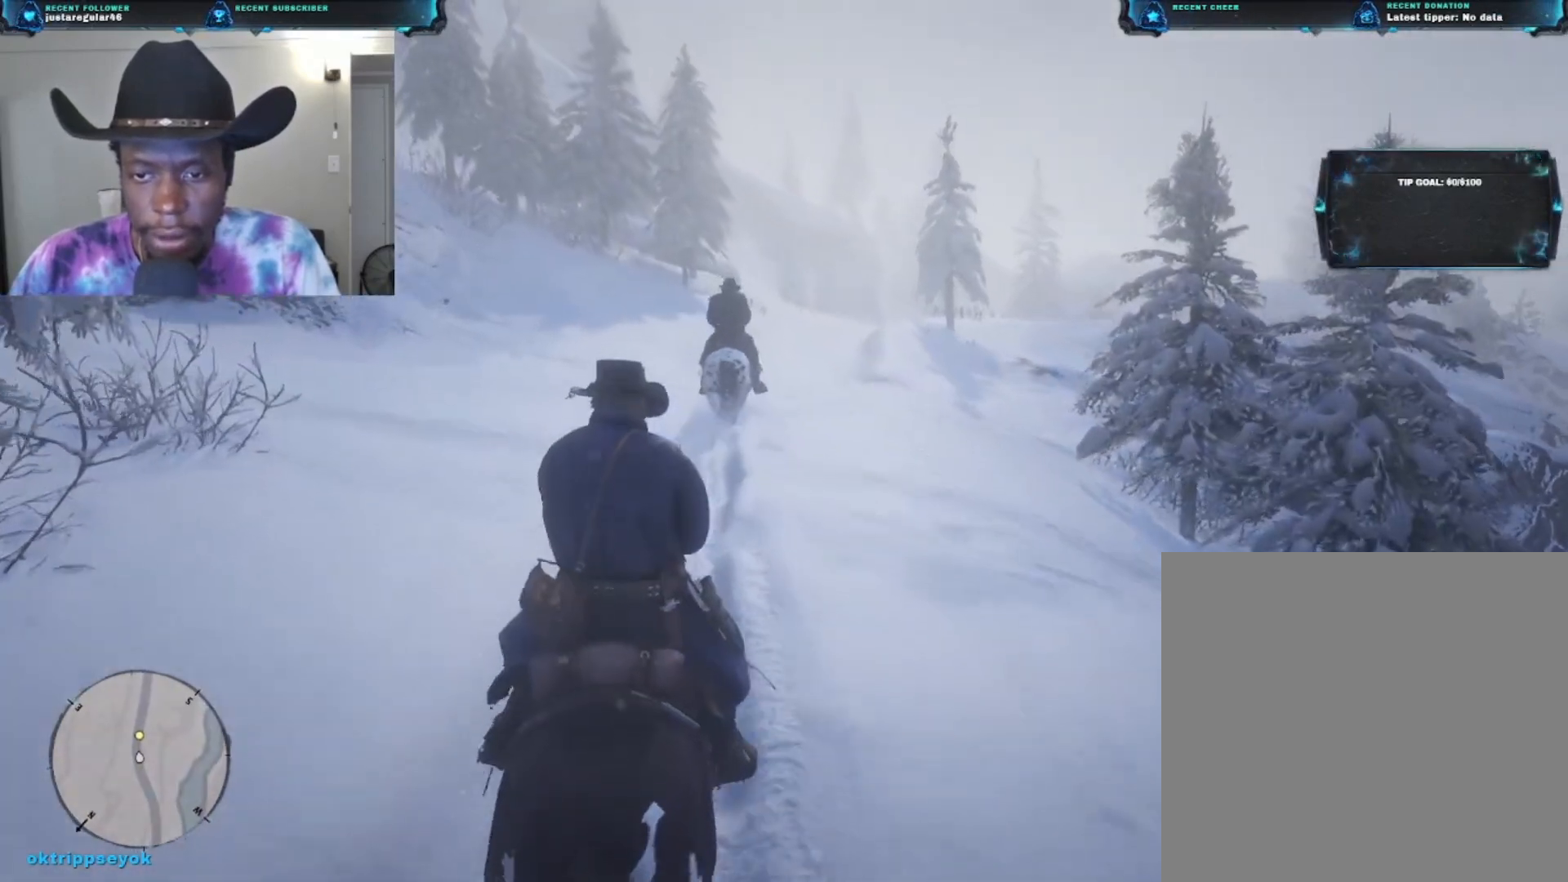
{"buttons": [], "left_stick": "up", "right_stick": "center", "events": []}
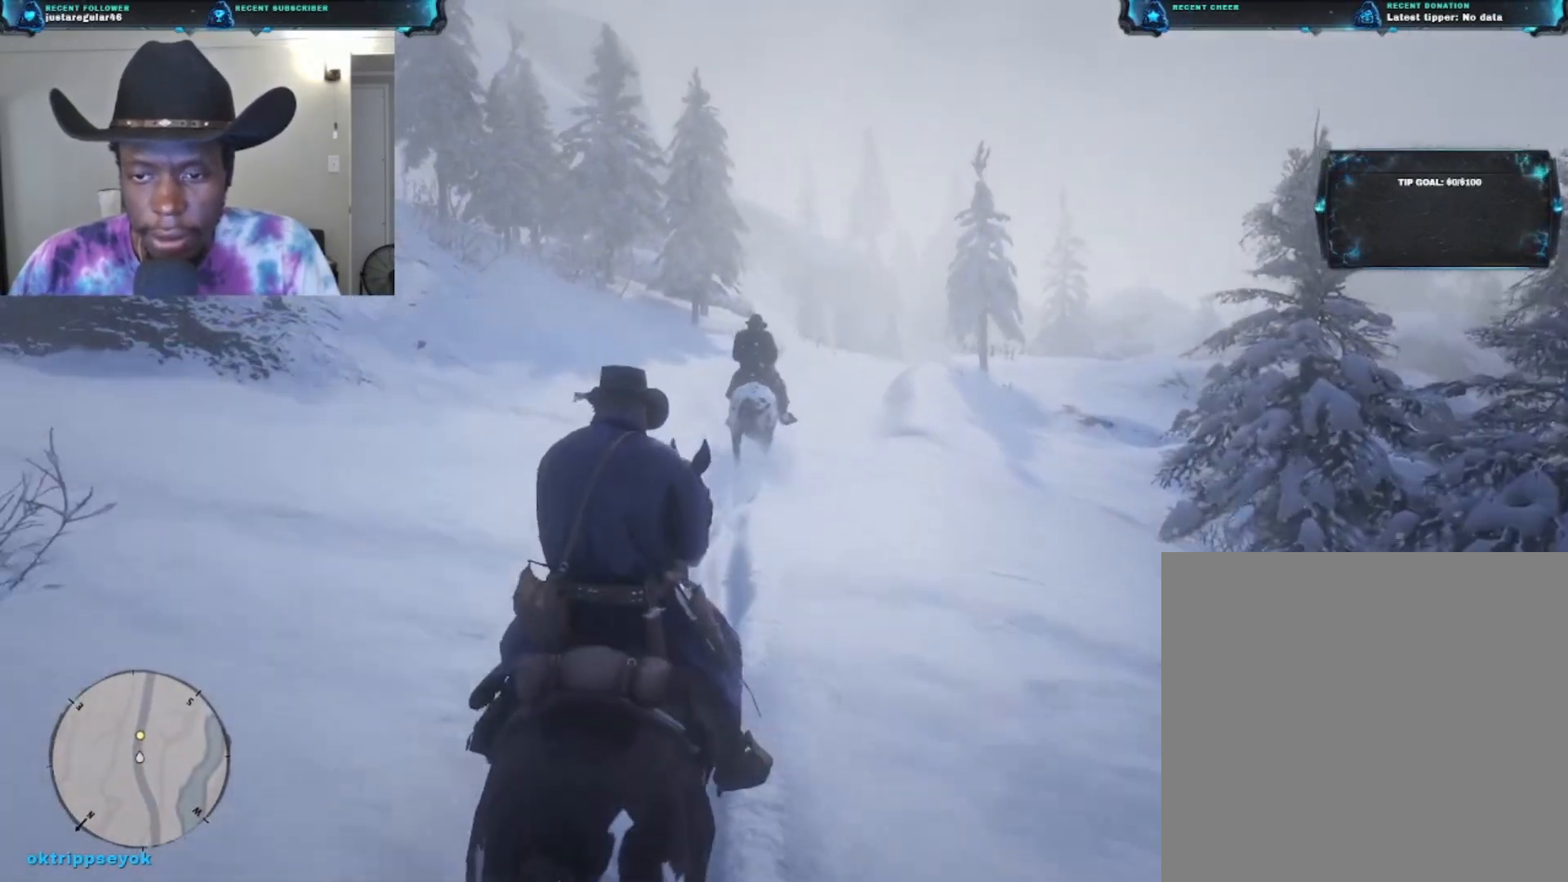
{"buttons": [], "left_stick": "up", "right_stick": "down-right", "events": [[233, "right_stick", "down-right"]]}
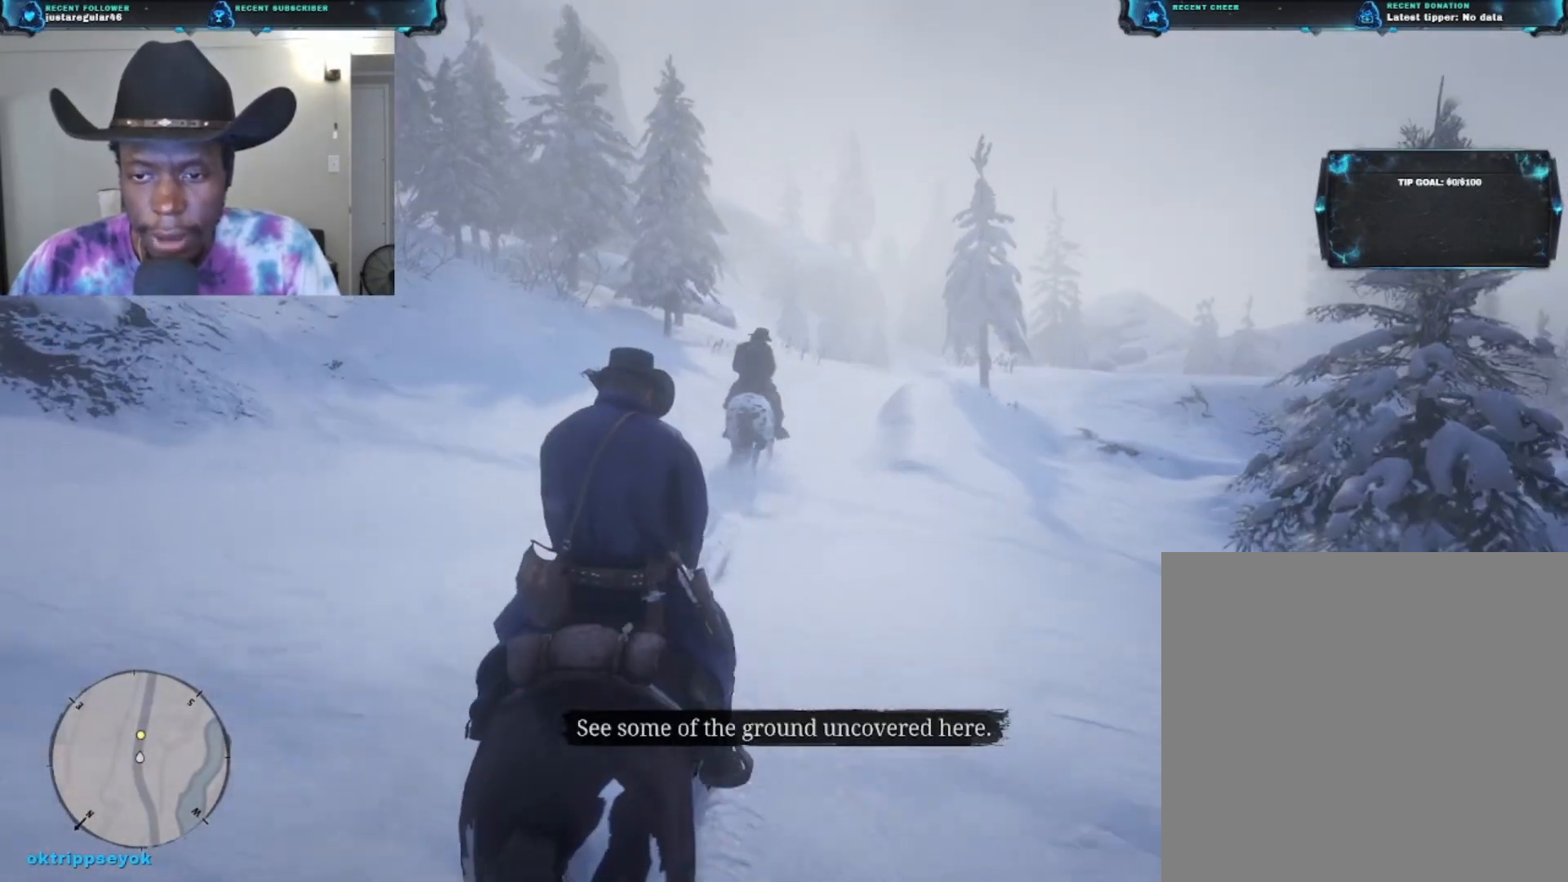
{"buttons": [], "left_stick": "up", "right_stick": "center", "events": [[233, "right_stick", "center"]]}
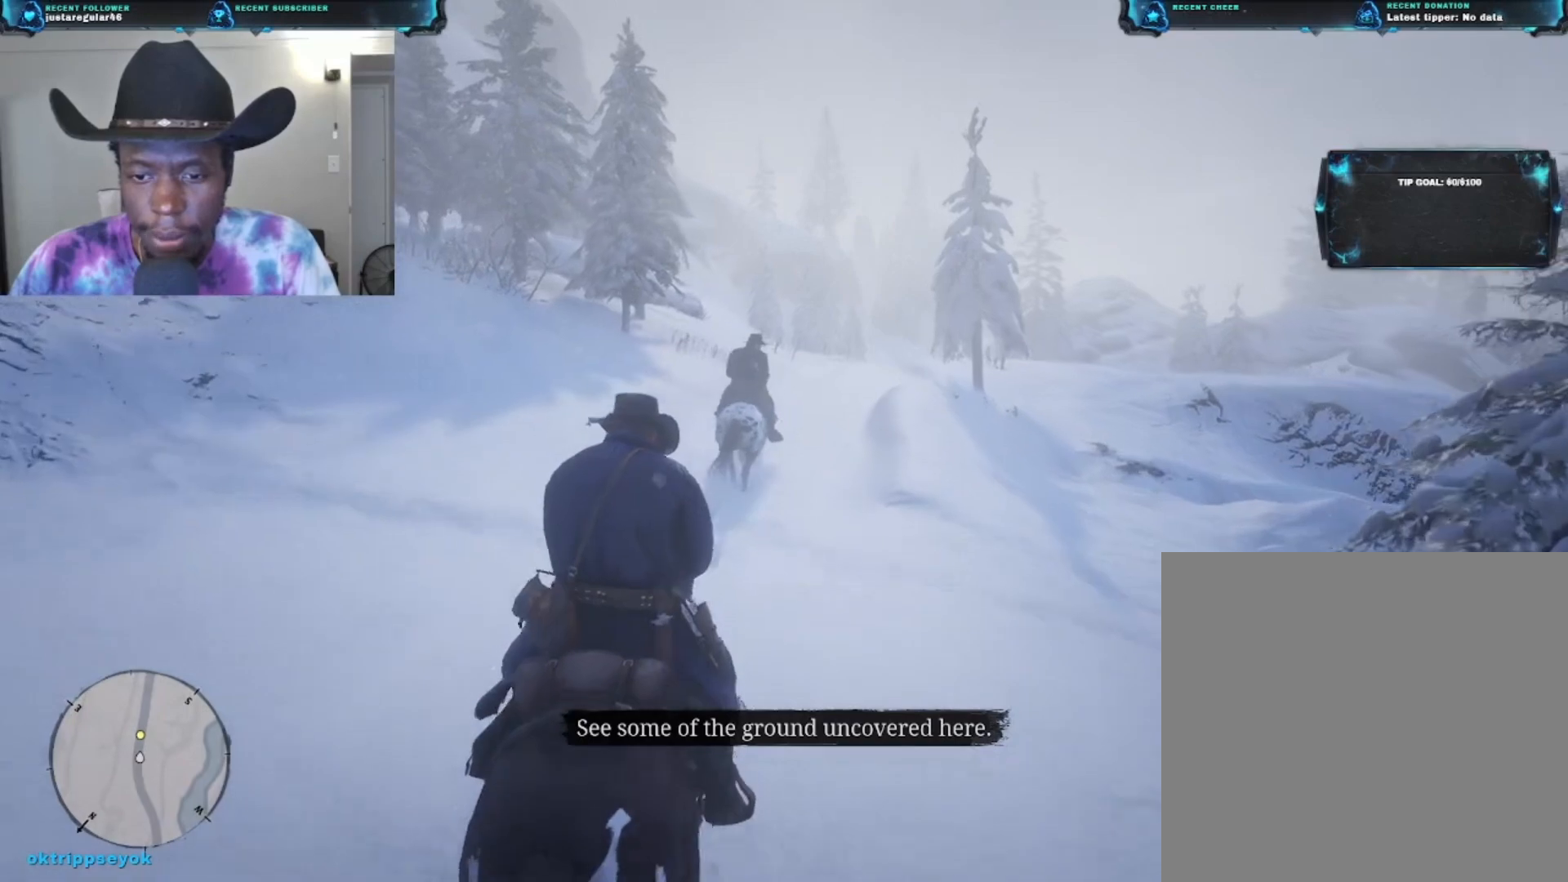
{"buttons": [], "left_stick": "up", "right_stick": "right", "events": [[500, "right_stick", "right"]]}
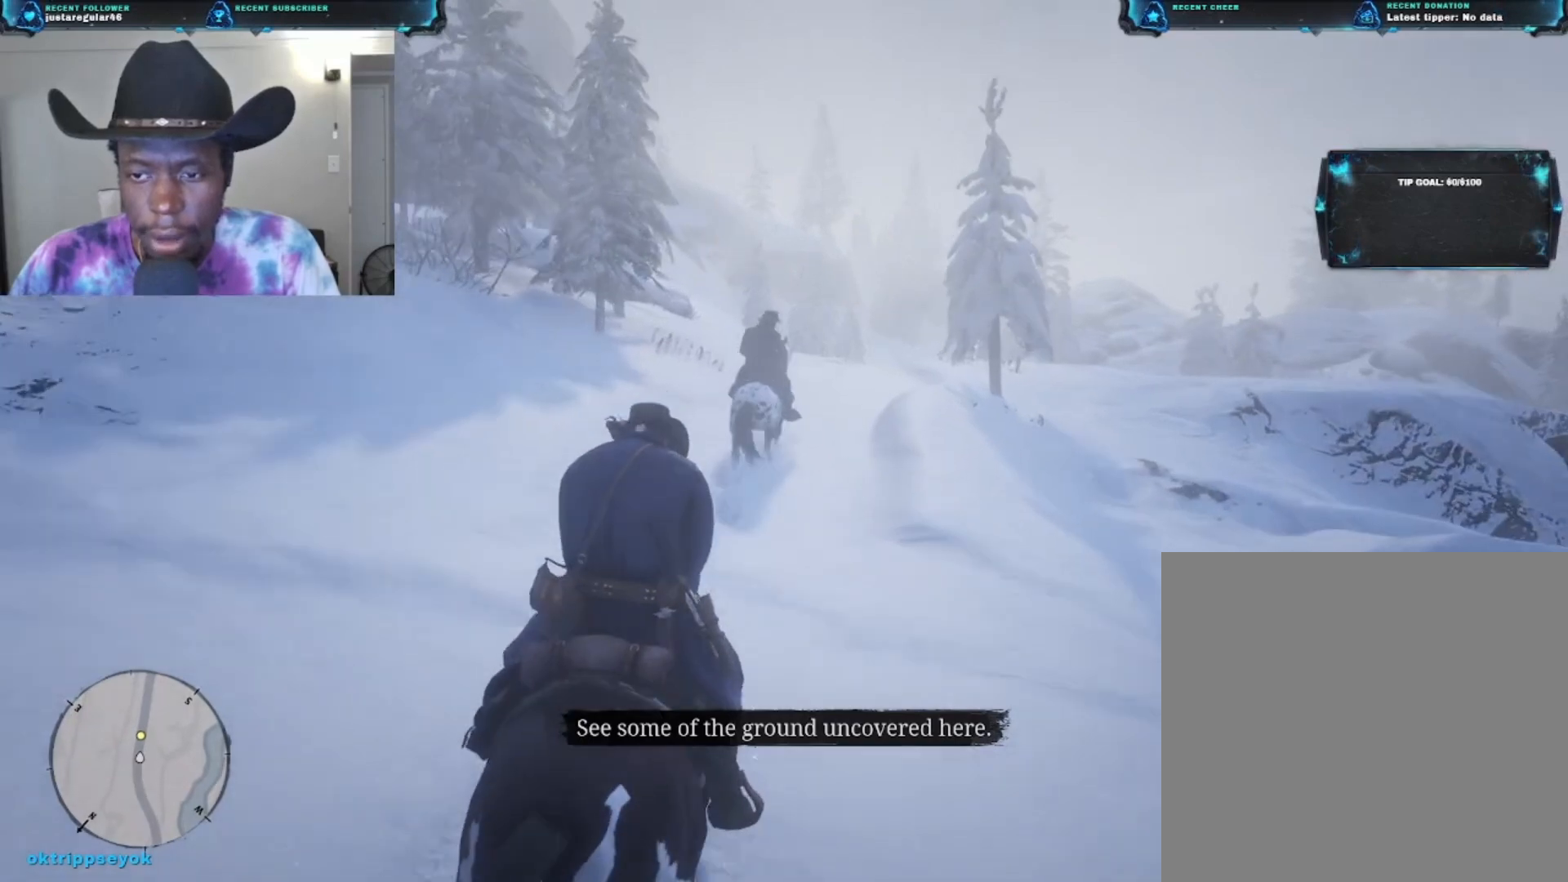
{"buttons": [], "left_stick": "up", "right_stick": "center", "events": [[267, "right_stick", "center"]]}
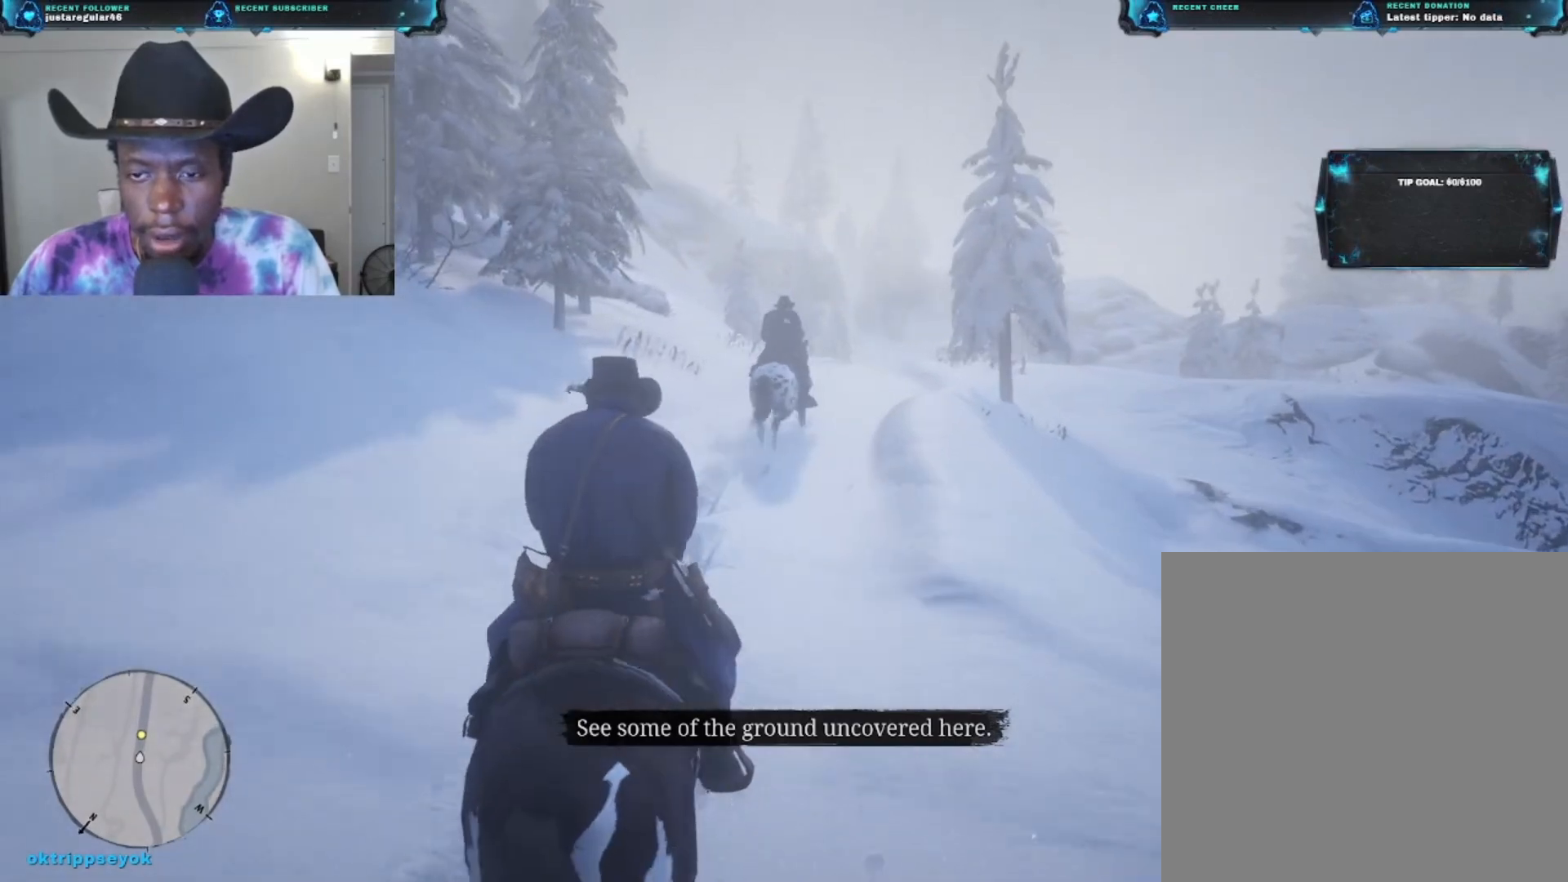
{"buttons": [], "left_stick": "up", "right_stick": "right", "events": [[300, "right_stick", "right"]]}
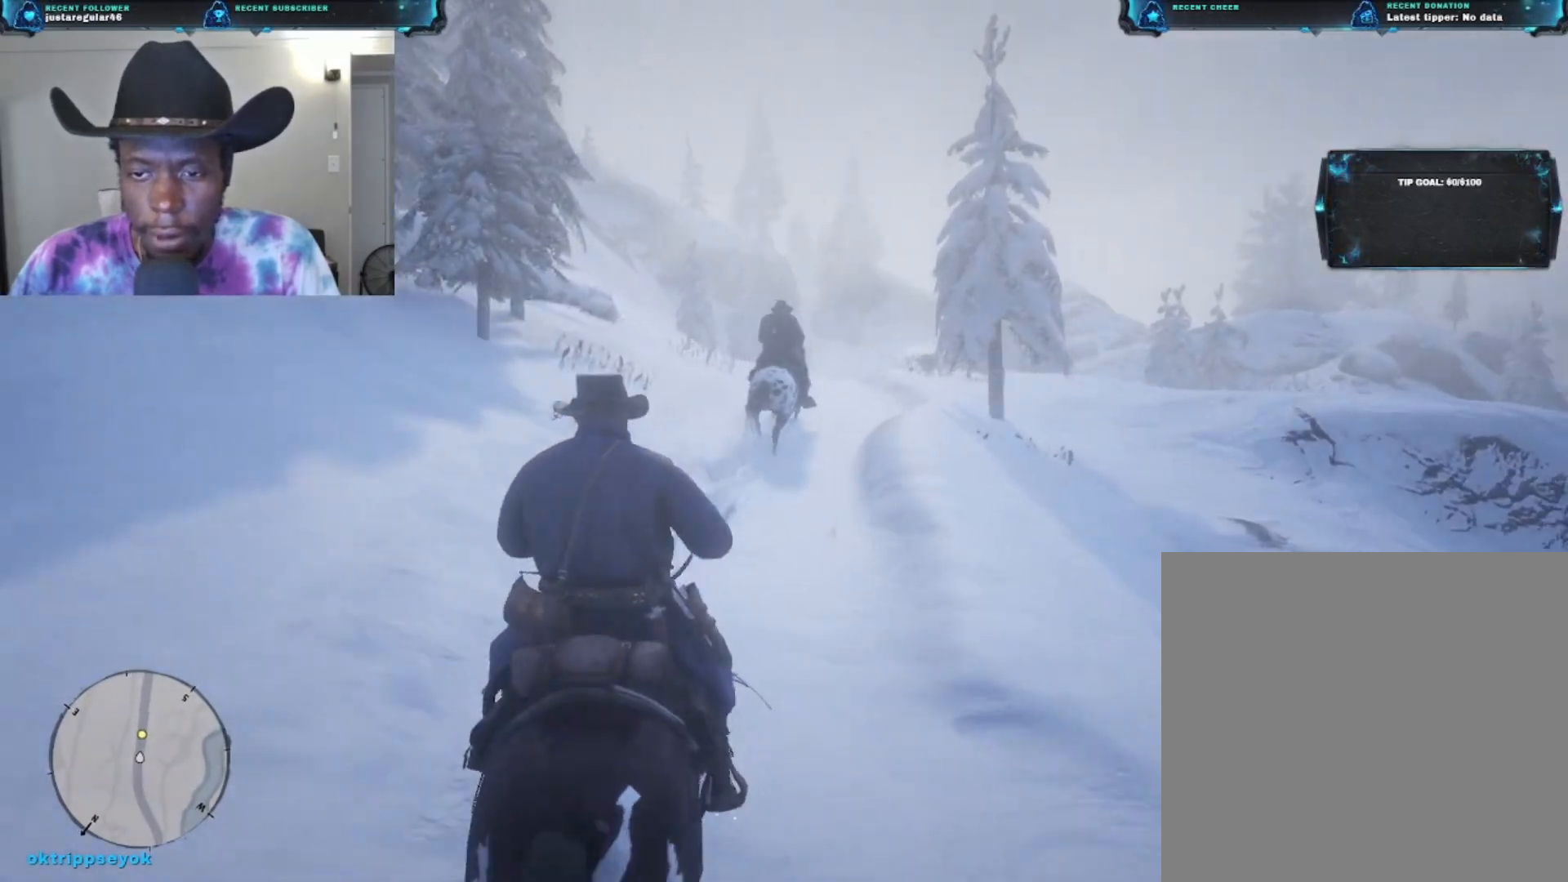
{"buttons": [], "left_stick": "up", "right_stick": "right", "events": [[33, "right_stick", "center"], [300, "right_stick", "right"]]}
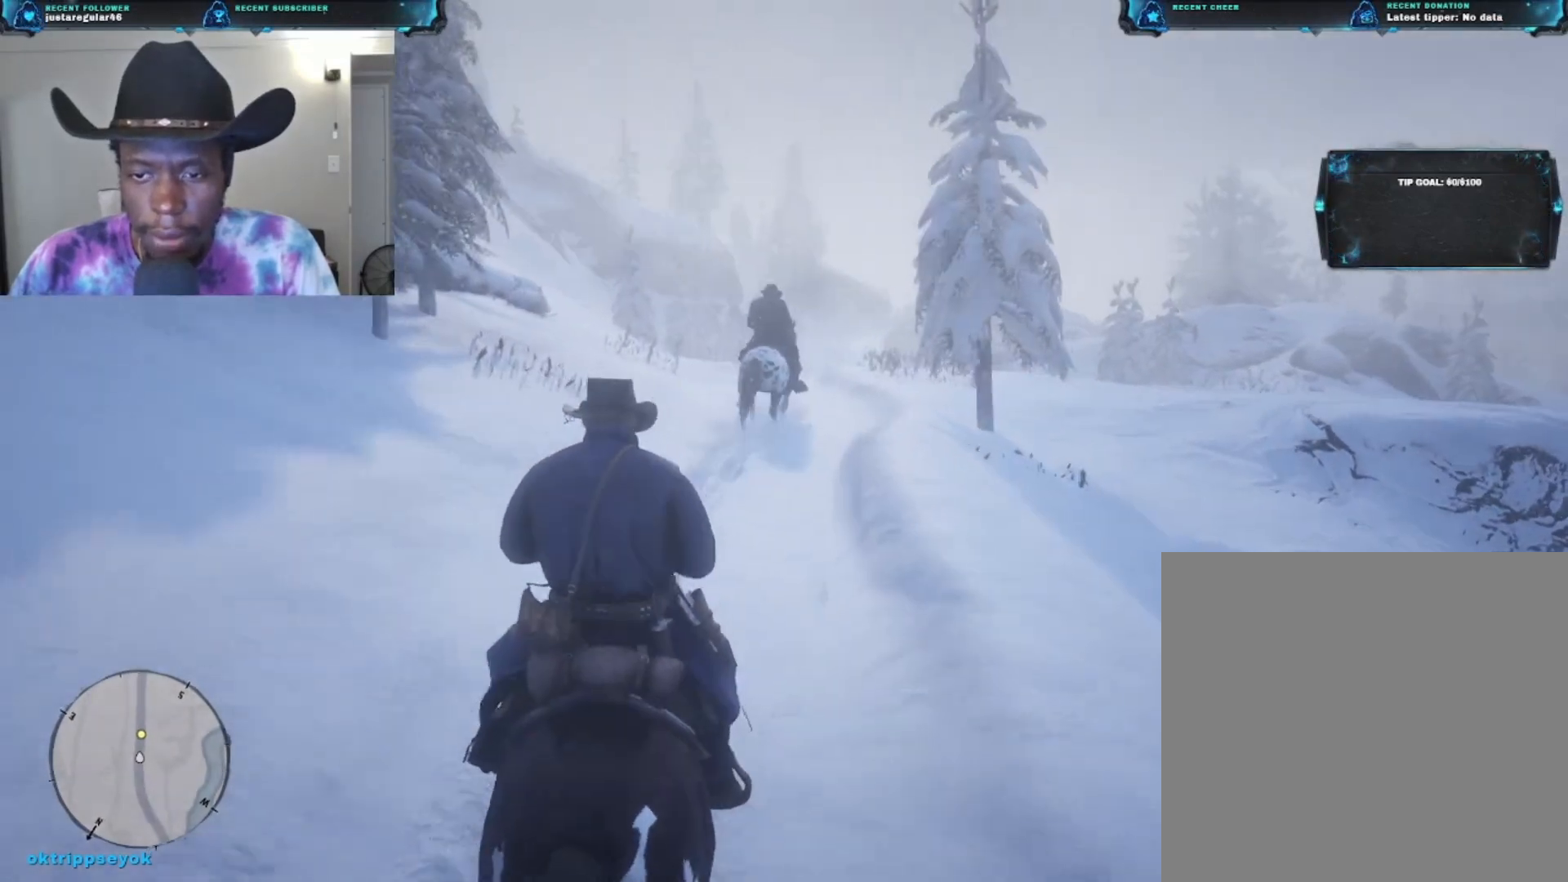
{"buttons": [], "left_stick": "up", "right_stick": "center", "events": [[100, "right_stick", "center"]]}
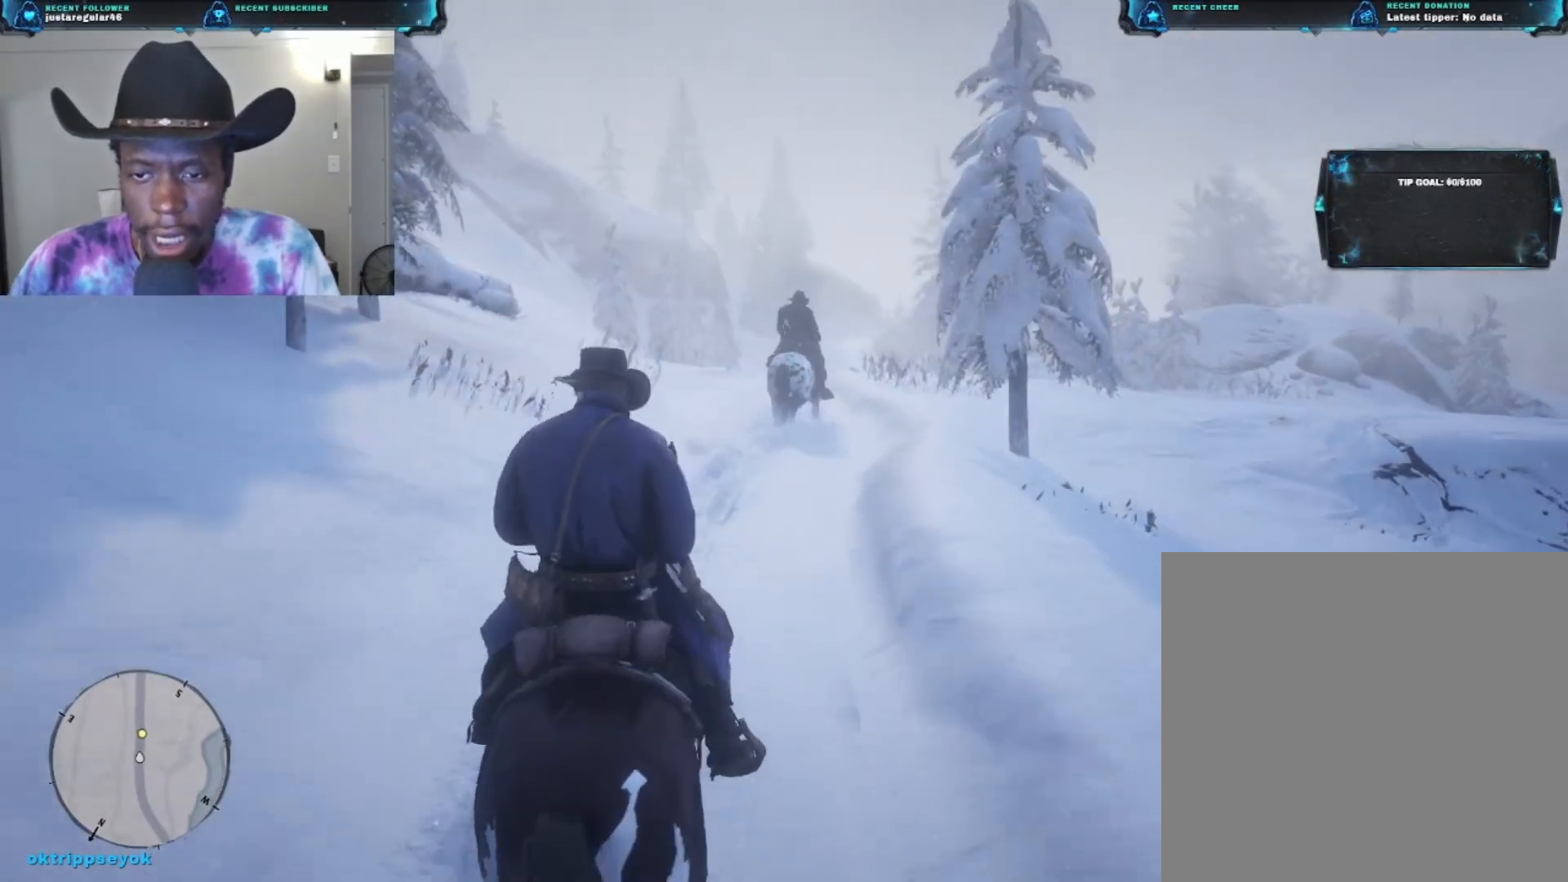
{"buttons": [], "left_stick": "up", "right_stick": "right", "events": [[333, "right_stick", "right"]]}
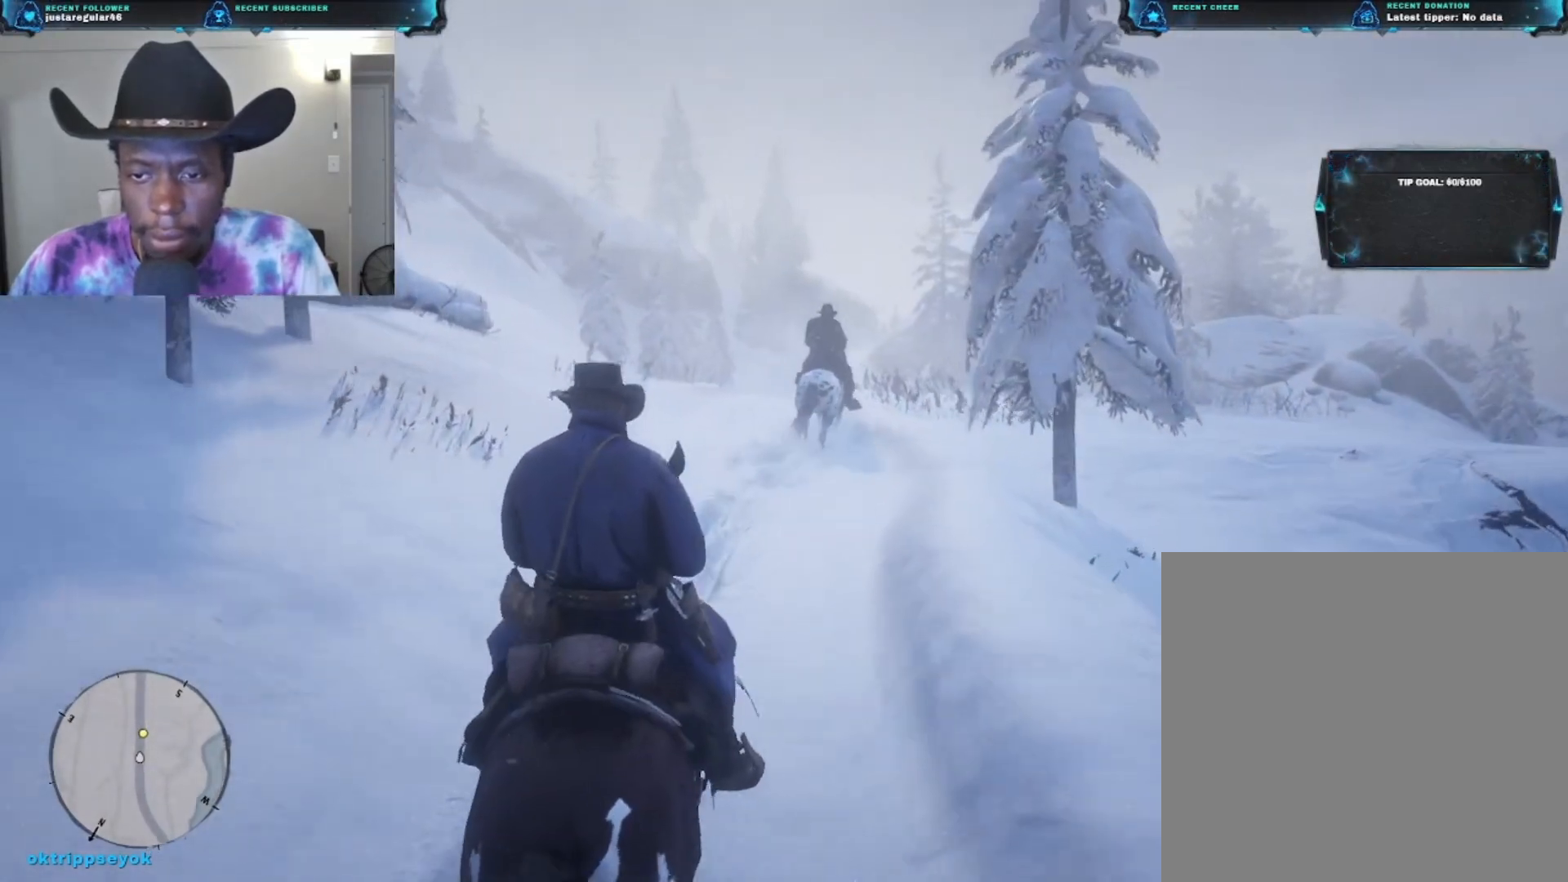
{"buttons": [], "left_stick": "up", "right_stick": "down-right", "events": [[267, "right_stick", "center"], [500, "right_stick", "down-right"]]}
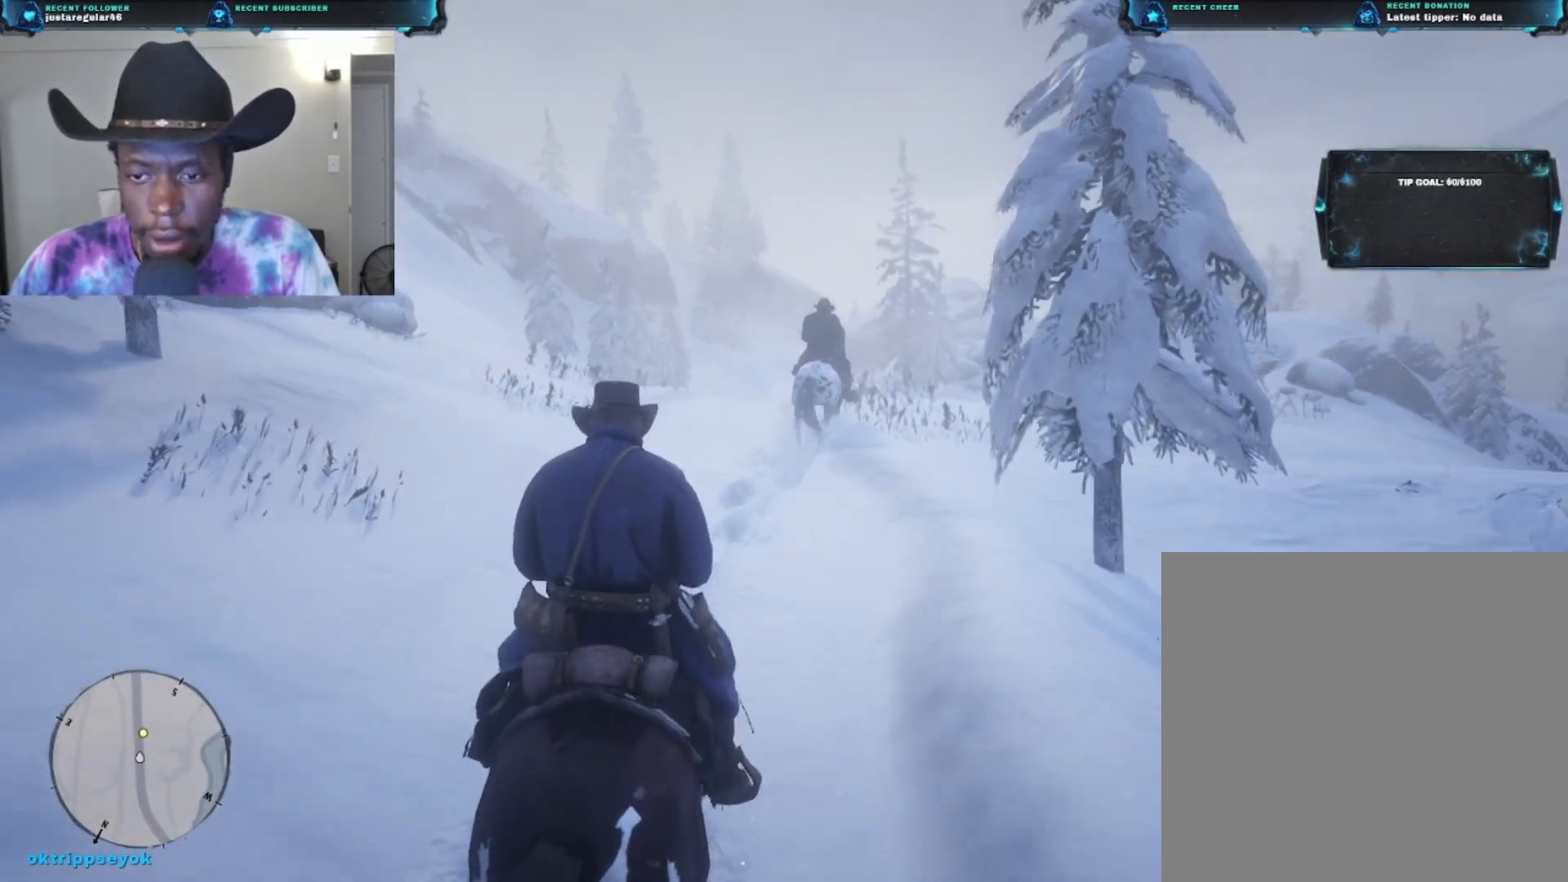
{"buttons": [], "left_stick": "up", "right_stick": "down-right", "events": []}
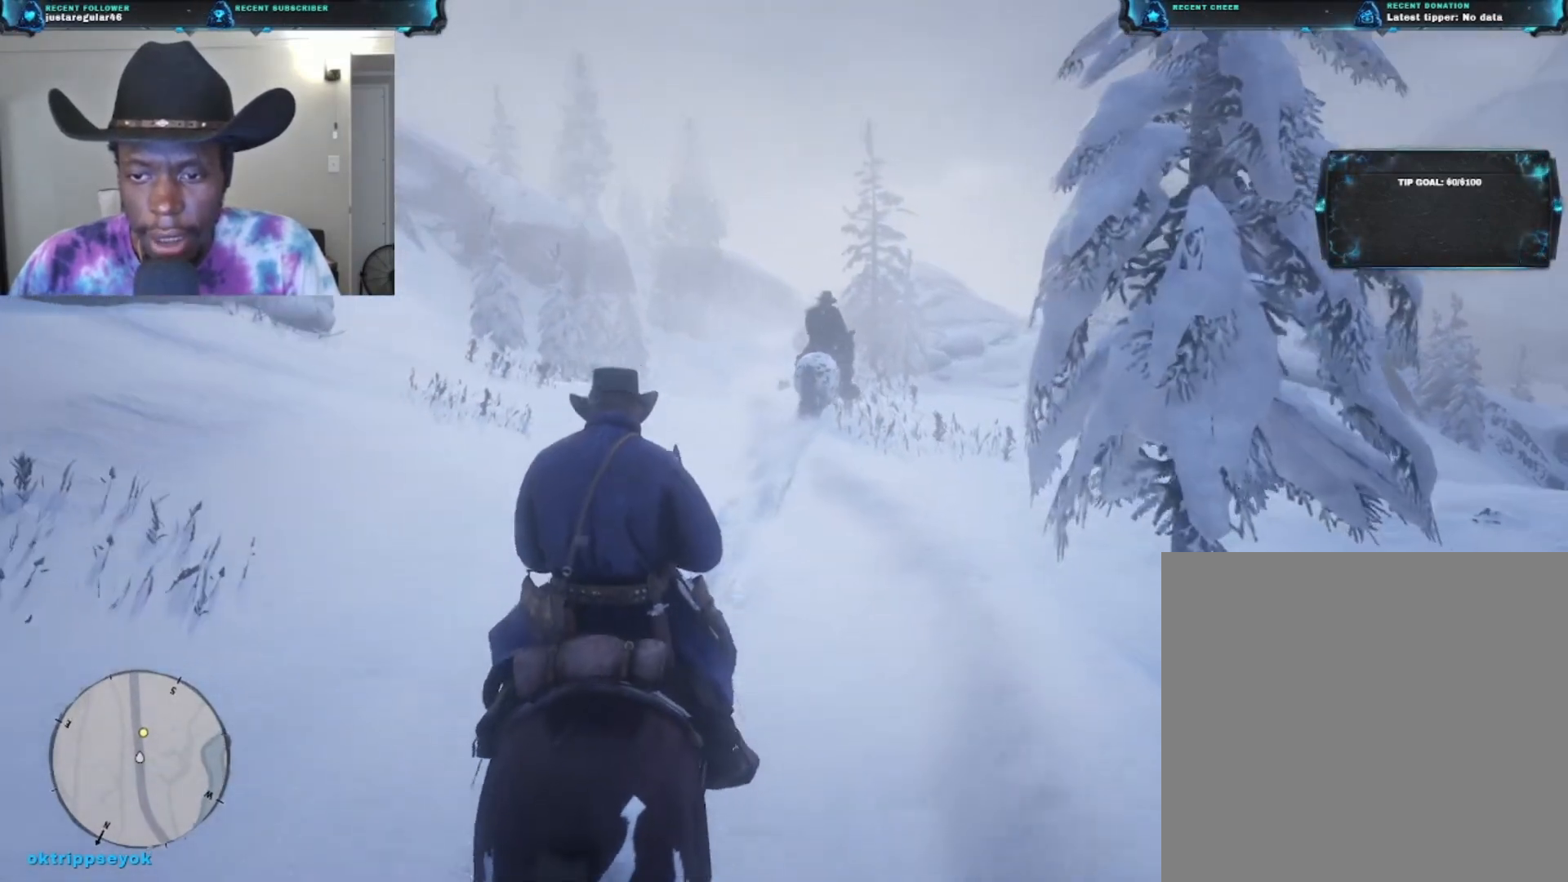
{"buttons": [], "left_stick": "up", "right_stick": "down-right", "events": []}
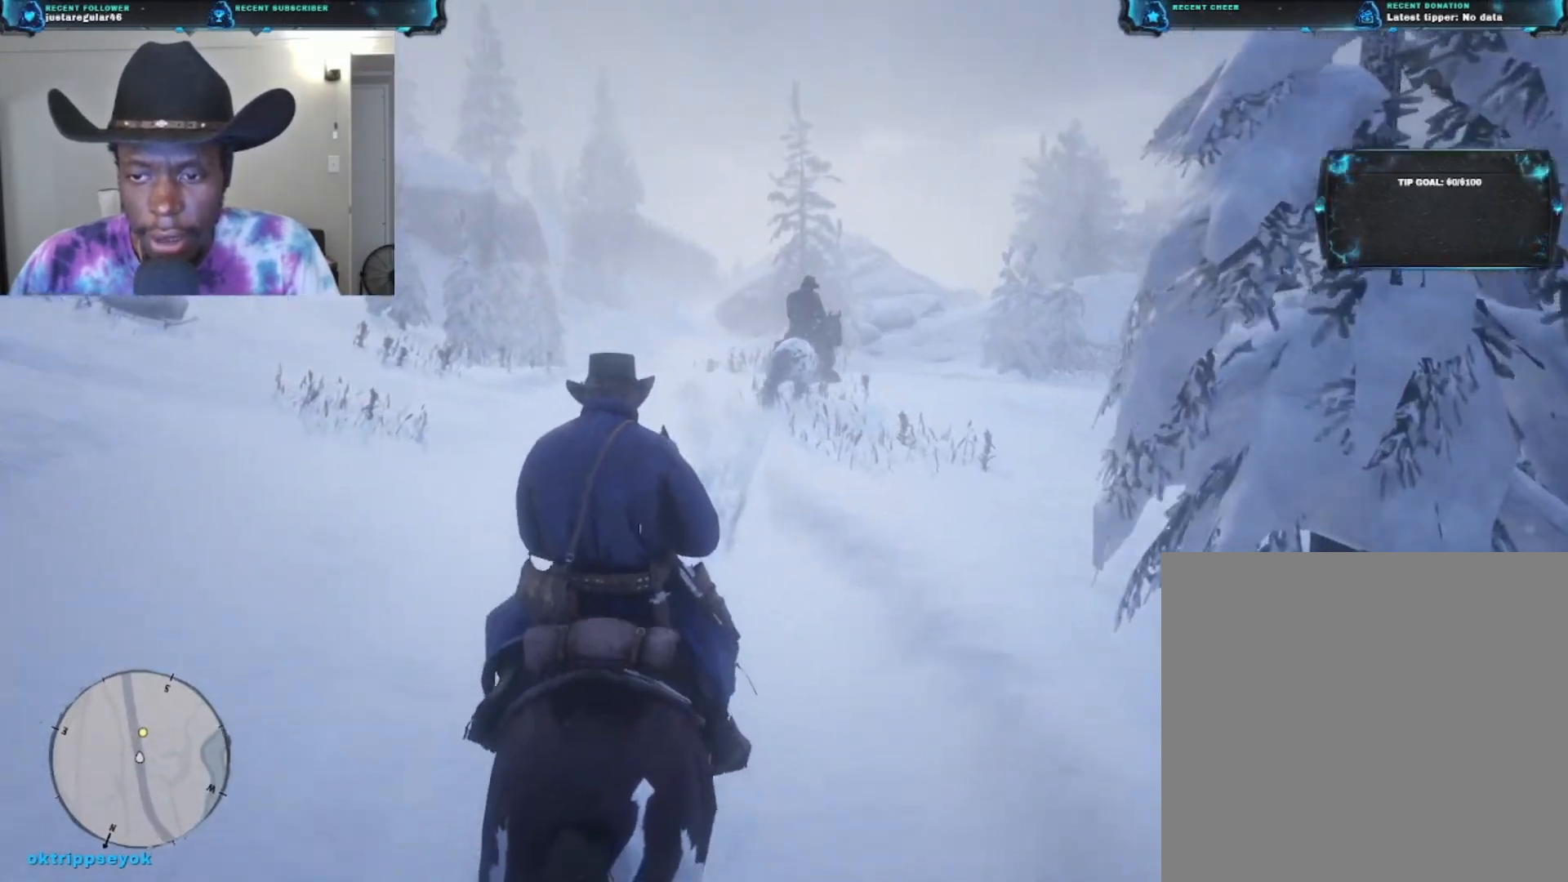
{"buttons": [], "left_stick": "up", "right_stick": "center", "events": [[133, "right_stick", "center"], [333, "A", "down"], [467, "A", "up"]]}